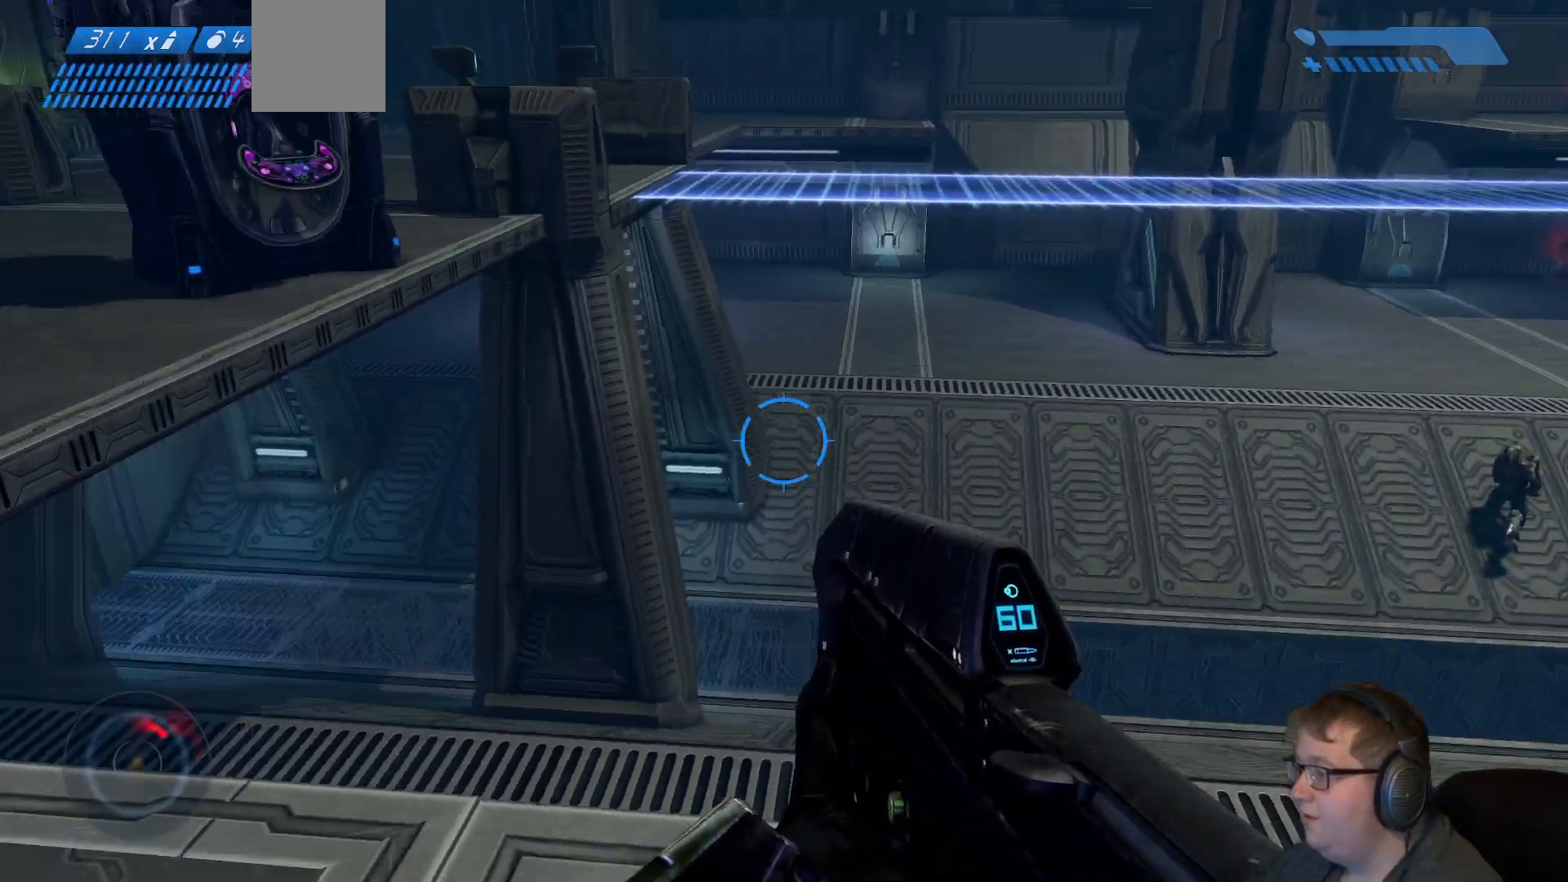
Gameplay with a controller (Xbox layout); each line is a JSON object with the inputs held at the frame after it (dt_ms = milliseconds from this image to that frame). "events" lists button and stick changes between this image and that frame as [ms after this image, input, new state], when the widget could be followed in between. Not read: L3 R3.
{"dt_ms": 500, "buttons": [], "left_stick": "center", "right_stick": "left", "events": []}
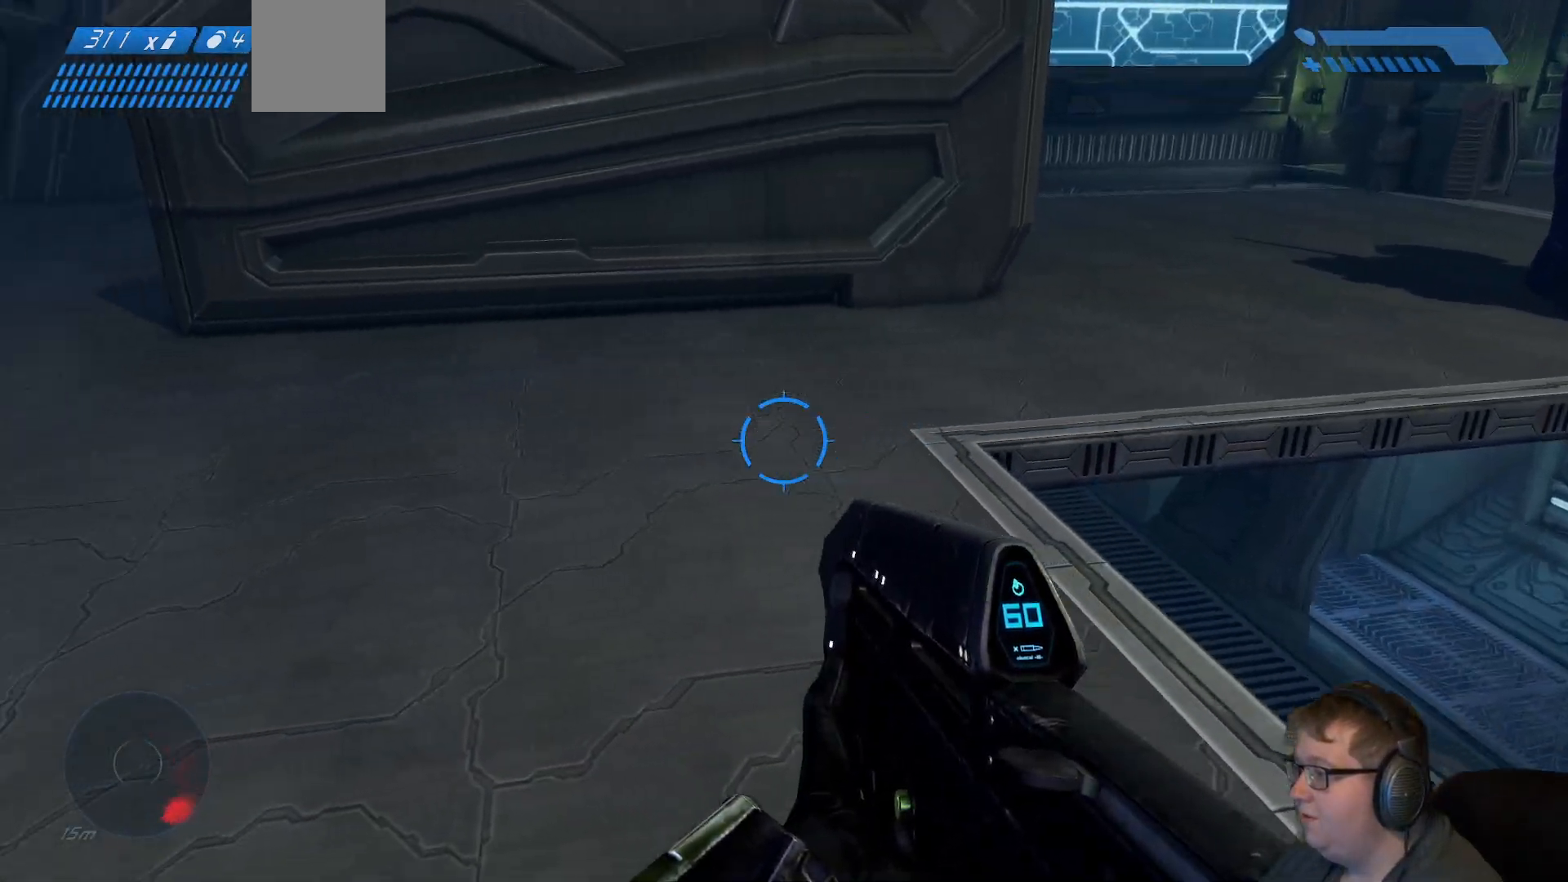
{"dt_ms": 500, "buttons": [], "left_stick": "center", "right_stick": "left"}
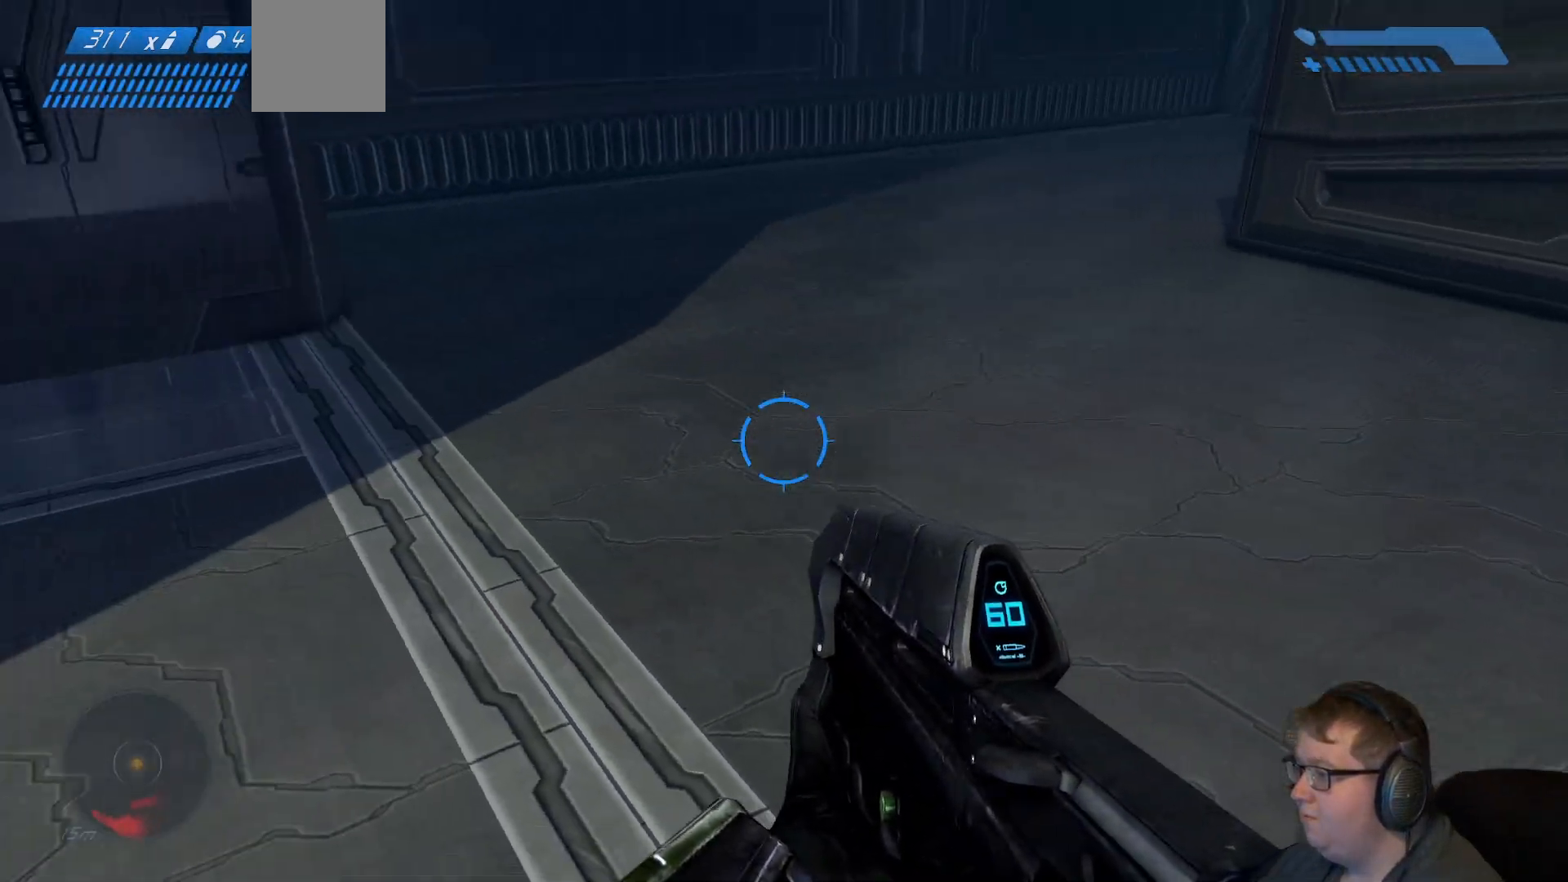
{"dt_ms": 500, "buttons": [], "left_stick": "center", "right_stick": "right", "events": [[183, "right_stick", "center"], [333, "right_stick", "right"]]}
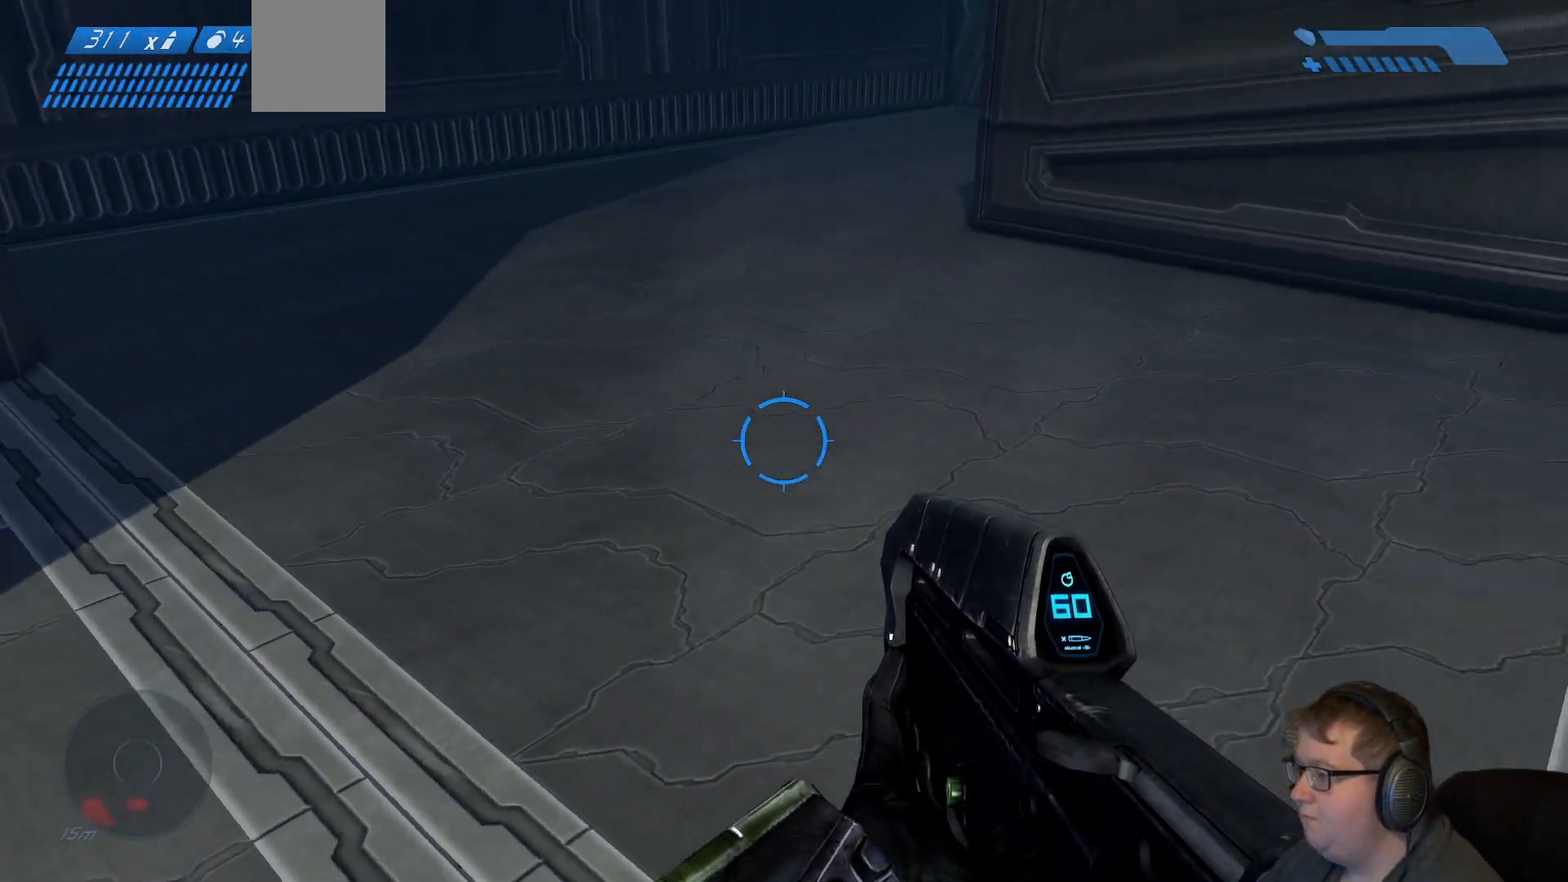
{"dt_ms": 500, "buttons": [], "left_stick": "left", "right_stick": "right", "events": [[500, "left_stick", "left"]]}
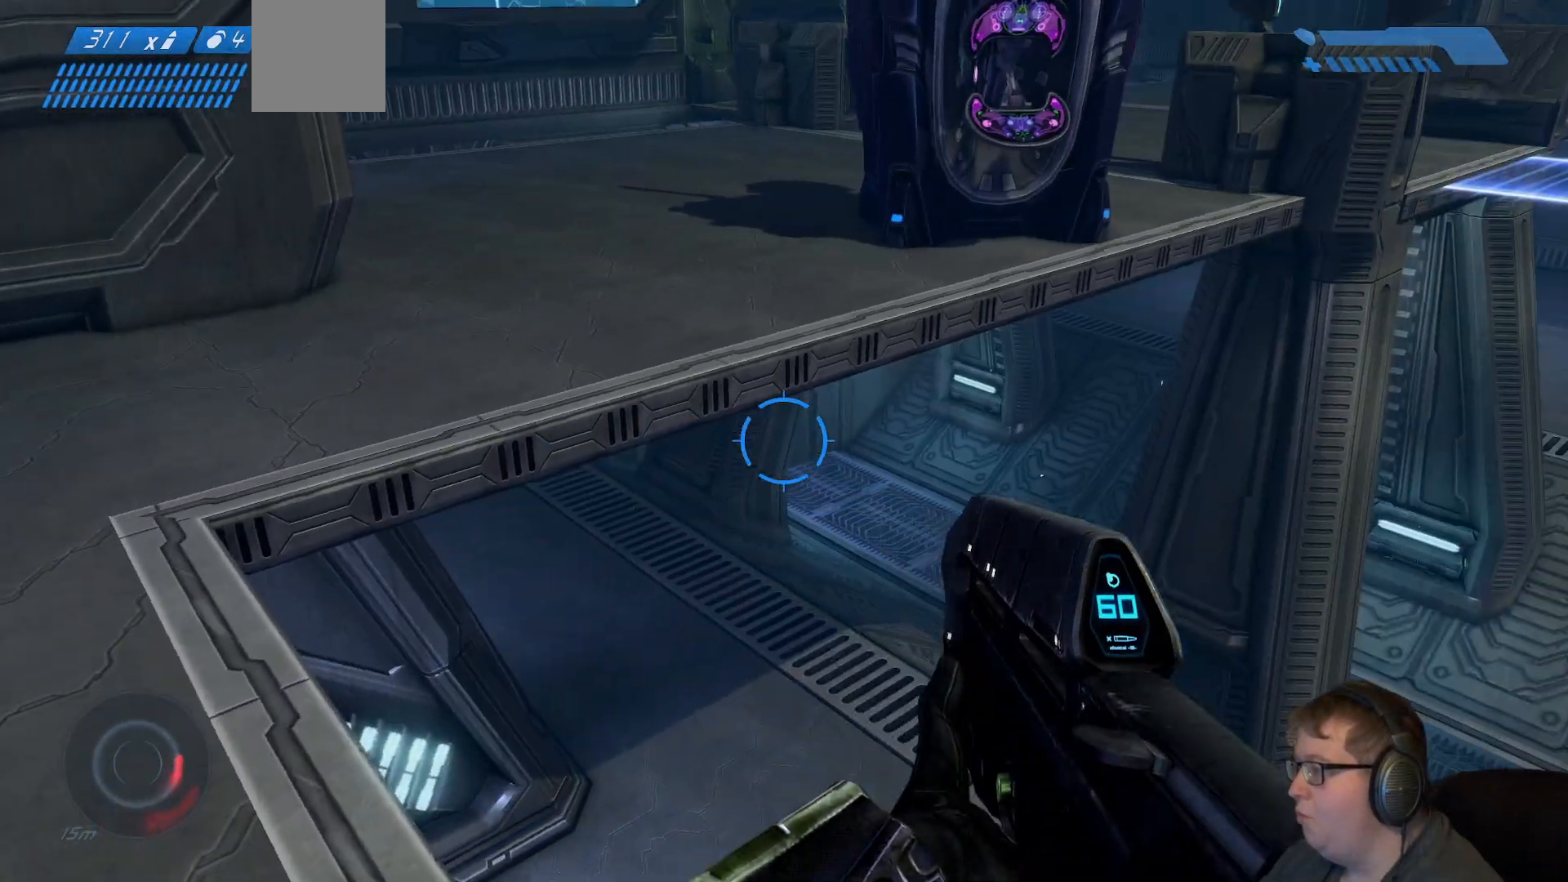
{"dt_ms": 500, "buttons": [], "left_stick": "up-left", "right_stick": "up-right", "events": [[33, "right_stick", "center"], [400, "right_stick", "up-right"], [467, "left_stick", "up-left"]]}
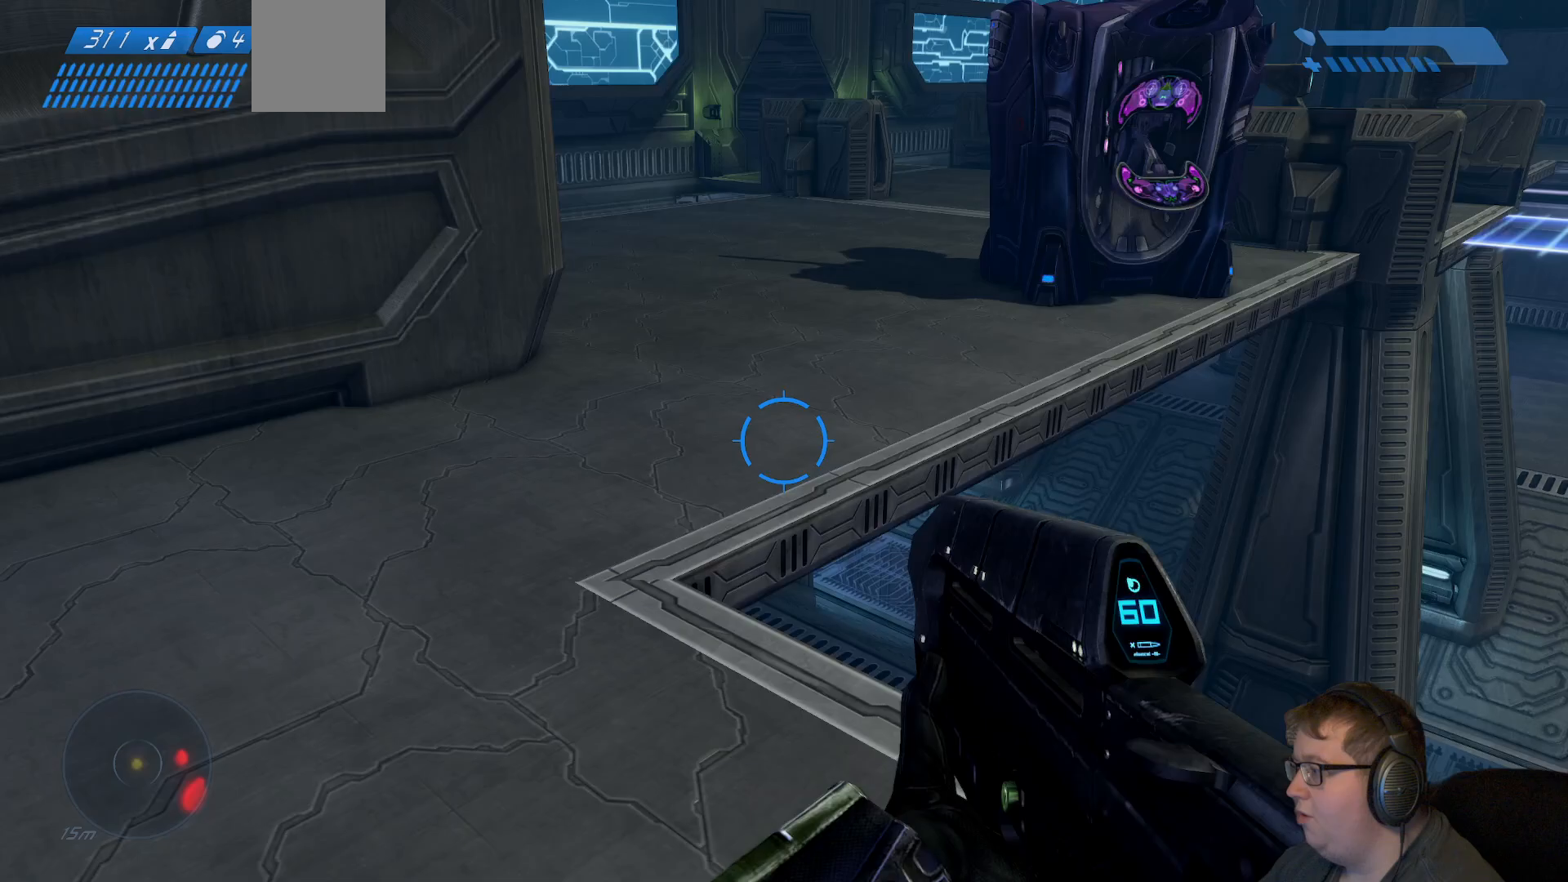
{"dt_ms": 500, "buttons": [], "left_stick": "up-left", "right_stick": "center", "events": [[233, "right_stick", "center"]]}
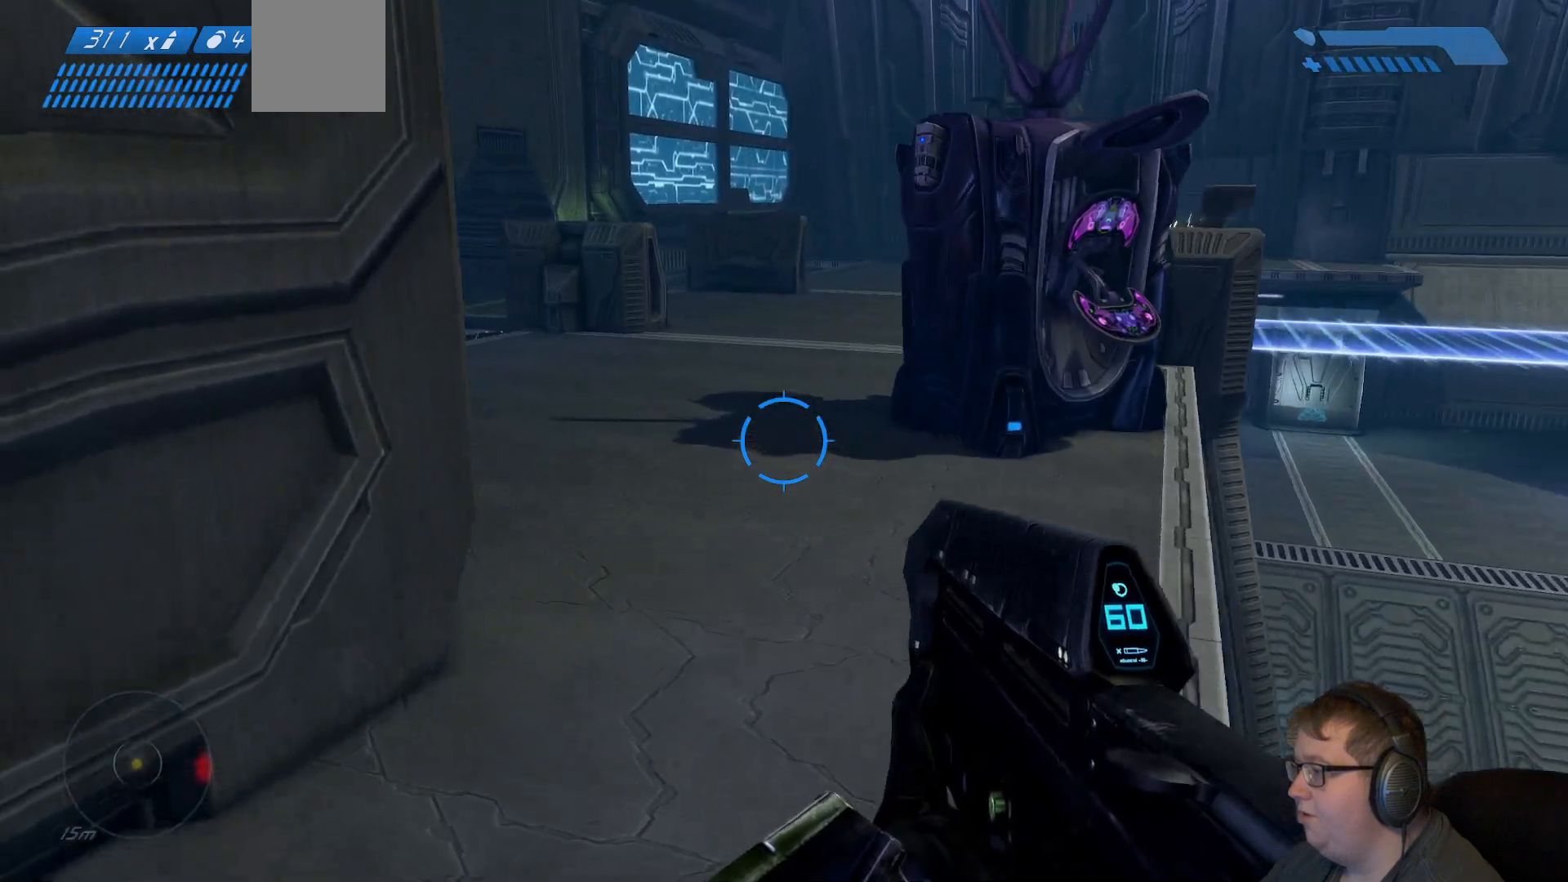
{"dt_ms": 500, "buttons": [], "left_stick": "up-left", "right_stick": "center", "events": [[100, "left_stick", "up"], [150, "right_stick", "right"], [217, "right_stick", "up-right"], [317, "left_stick", "up-left"], [483, "right_stick", "center"]]}
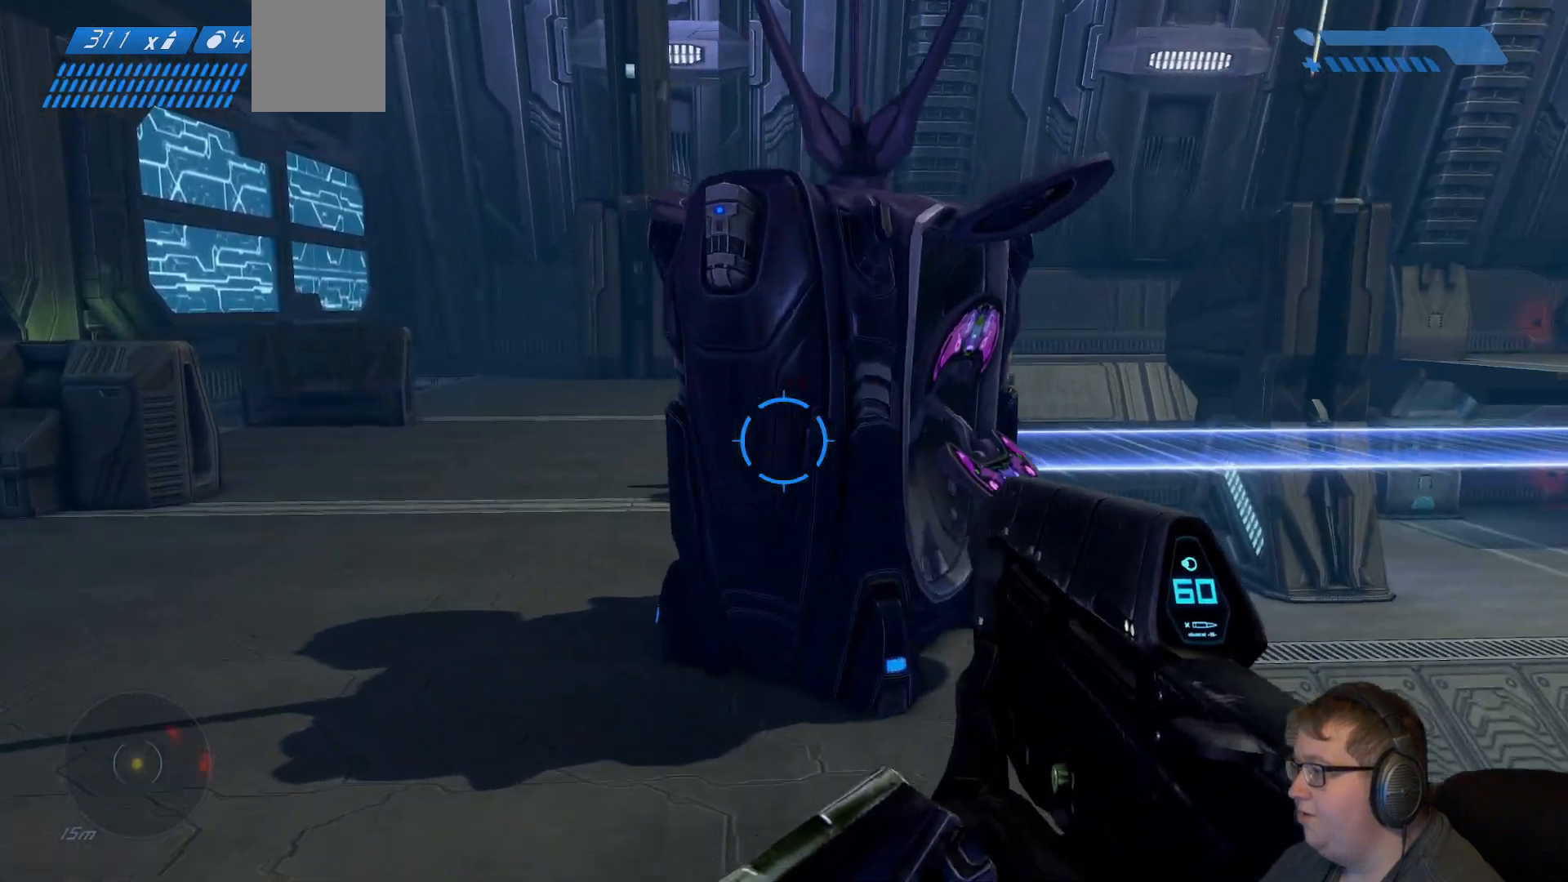
{"dt_ms": 500, "buttons": [], "left_stick": "up-left", "right_stick": "center", "events": []}
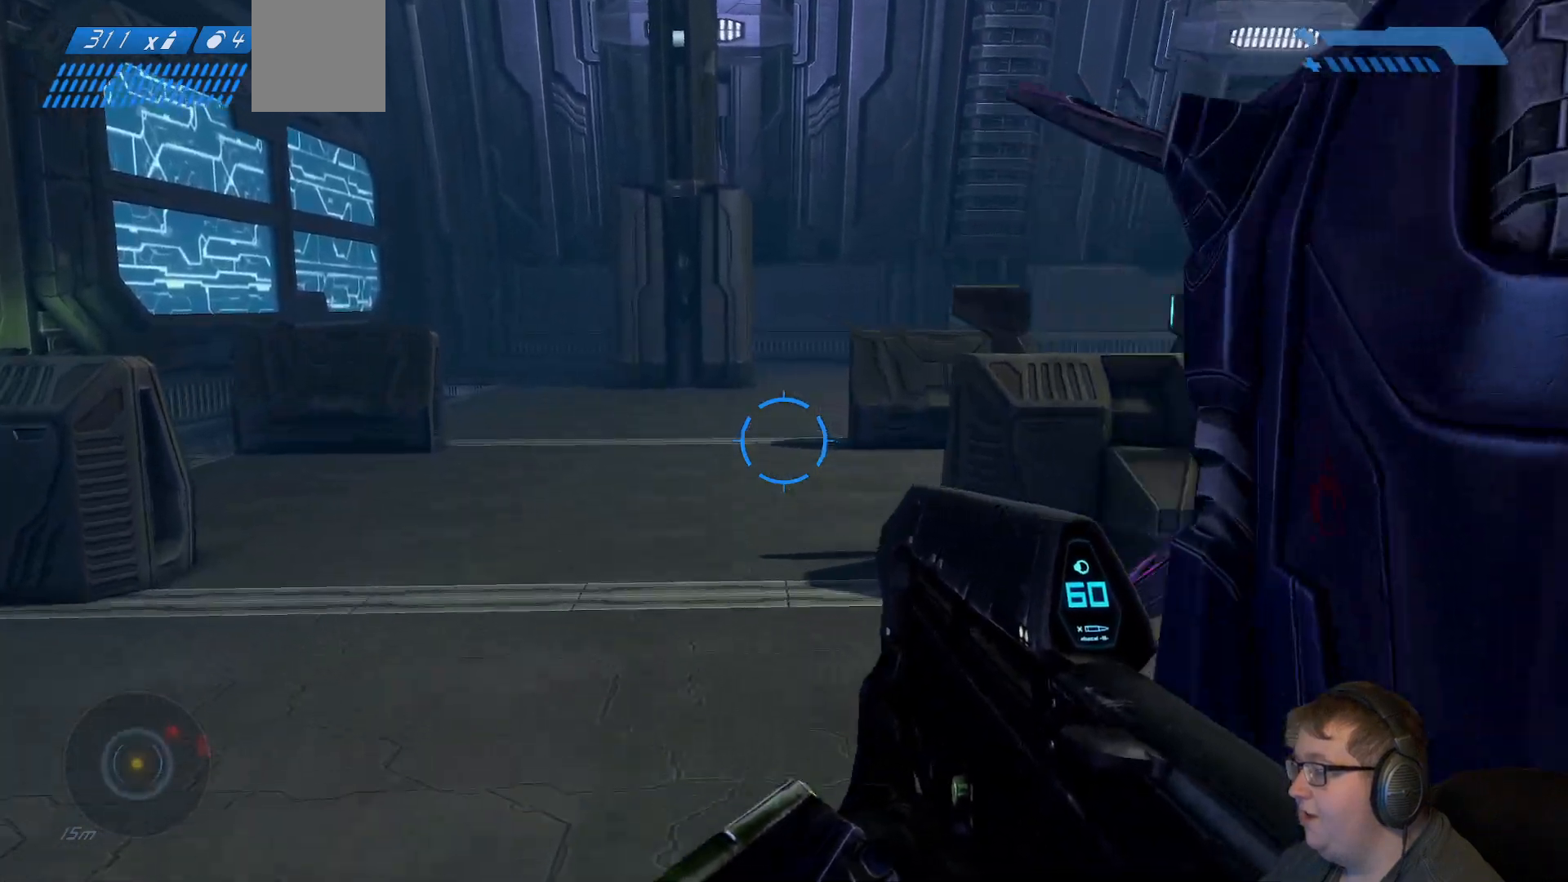
{"dt_ms": 500, "buttons": [], "left_stick": "up-left", "right_stick": "center", "events": []}
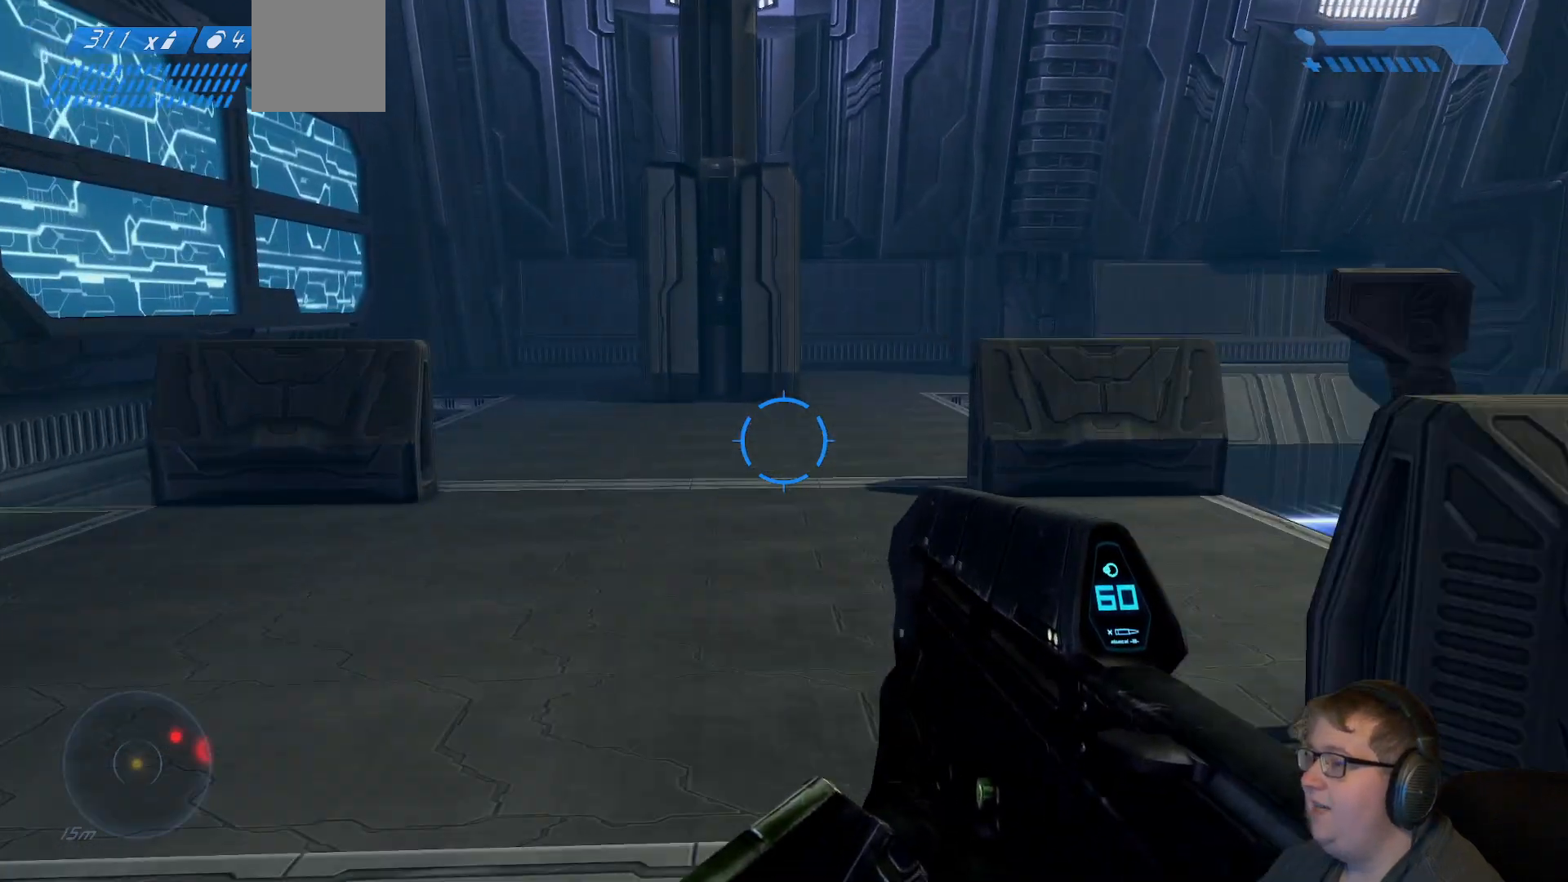
{"dt_ms": 500, "buttons": [], "left_stick": "up", "right_stick": "left", "events": [[283, "right_stick", "left"], [467, "left_stick", "up"]]}
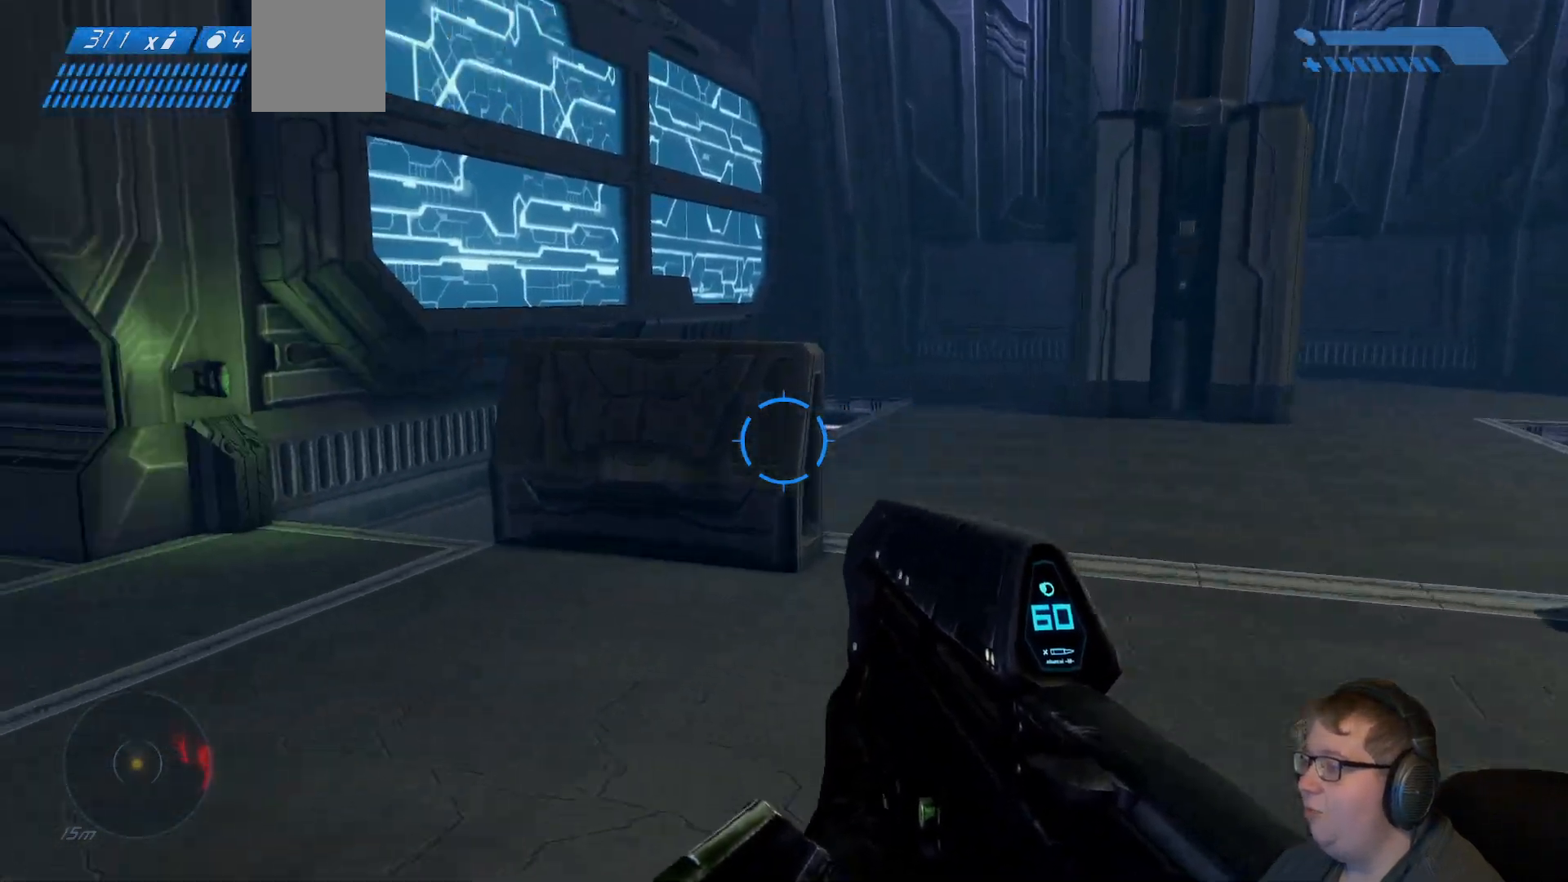
{"dt_ms": 500, "buttons": [], "left_stick": "up", "right_stick": "center", "events": [[350, "right_stick", "center"]]}
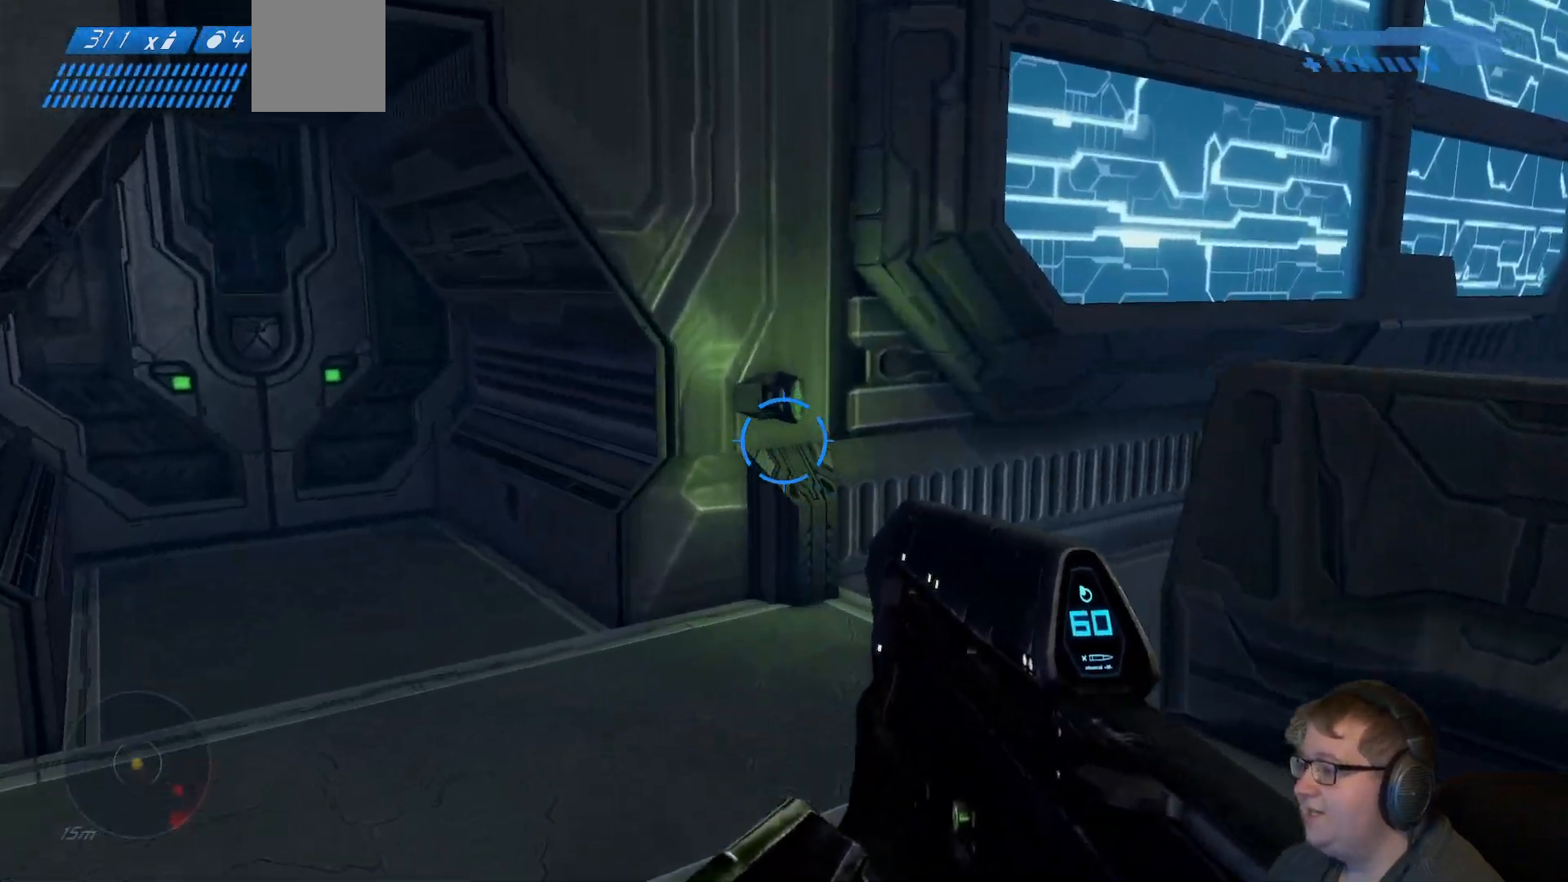
{"dt_ms": 500, "buttons": [], "left_stick": "right", "right_stick": "right"}
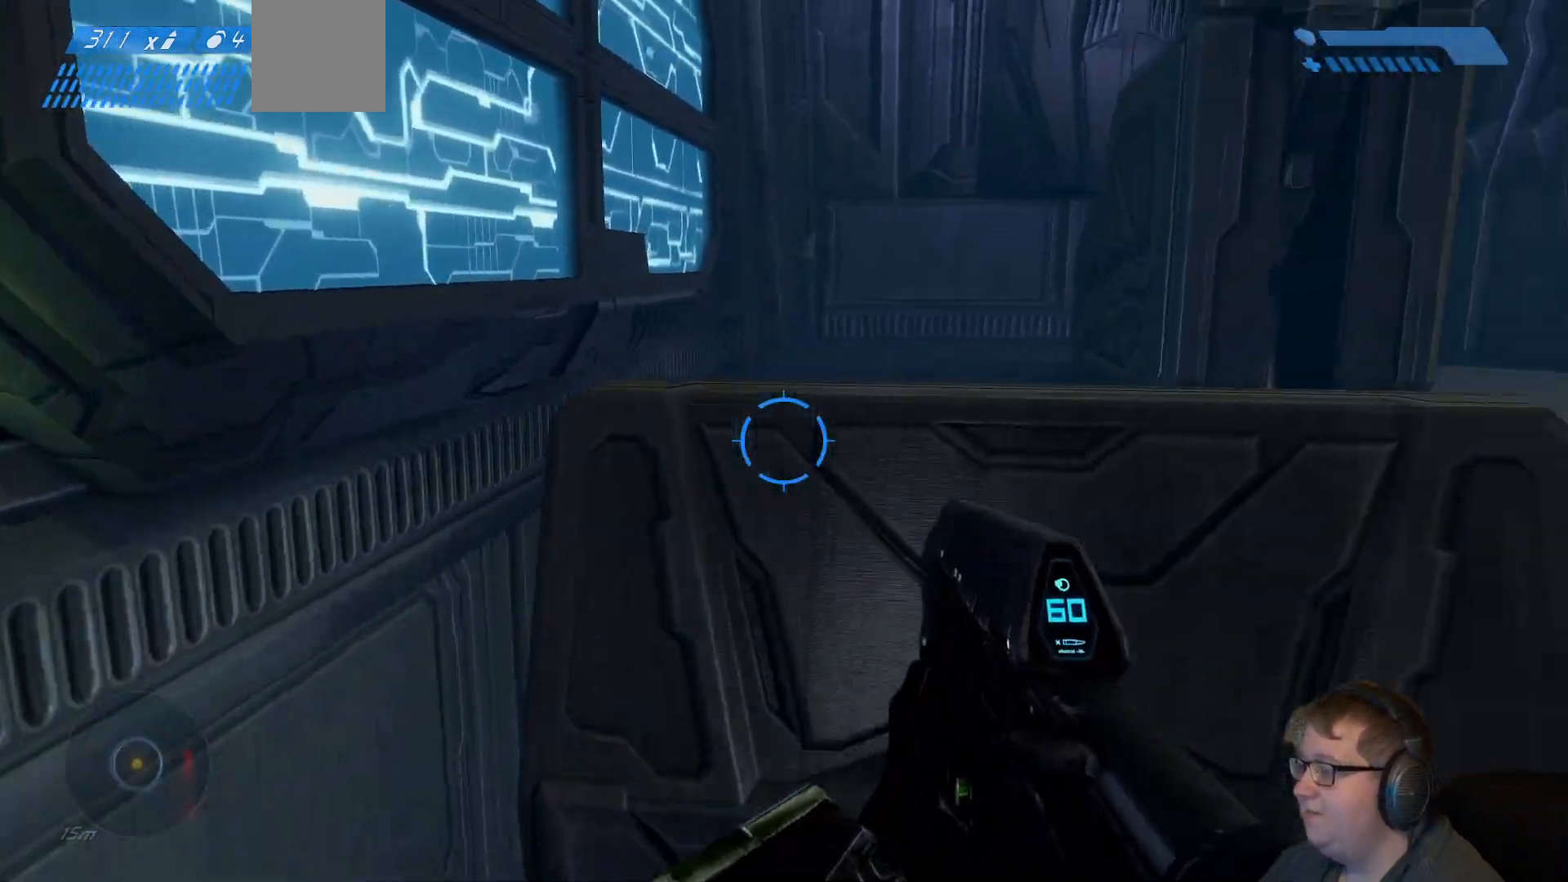
{"dt_ms": 500, "buttons": [], "left_stick": "up", "right_stick": "right", "events": [[233, "left_stick", "up-right"], [450, "left_stick", "up"]]}
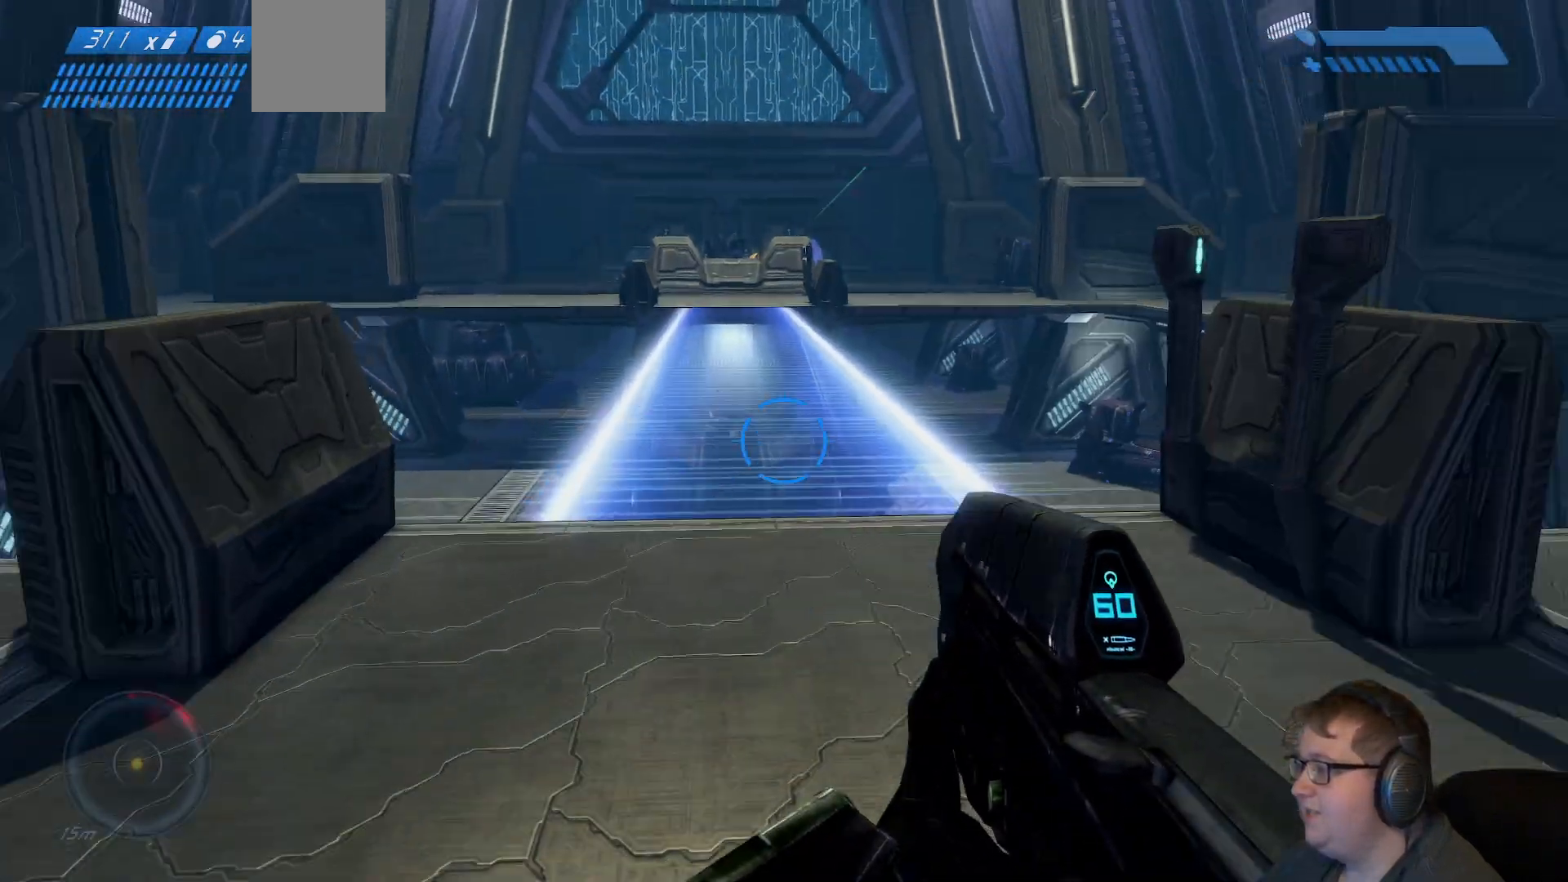
{"dt_ms": 500, "buttons": [], "left_stick": "up", "right_stick": "center", "events": [[67, "right_stick", "center"]]}
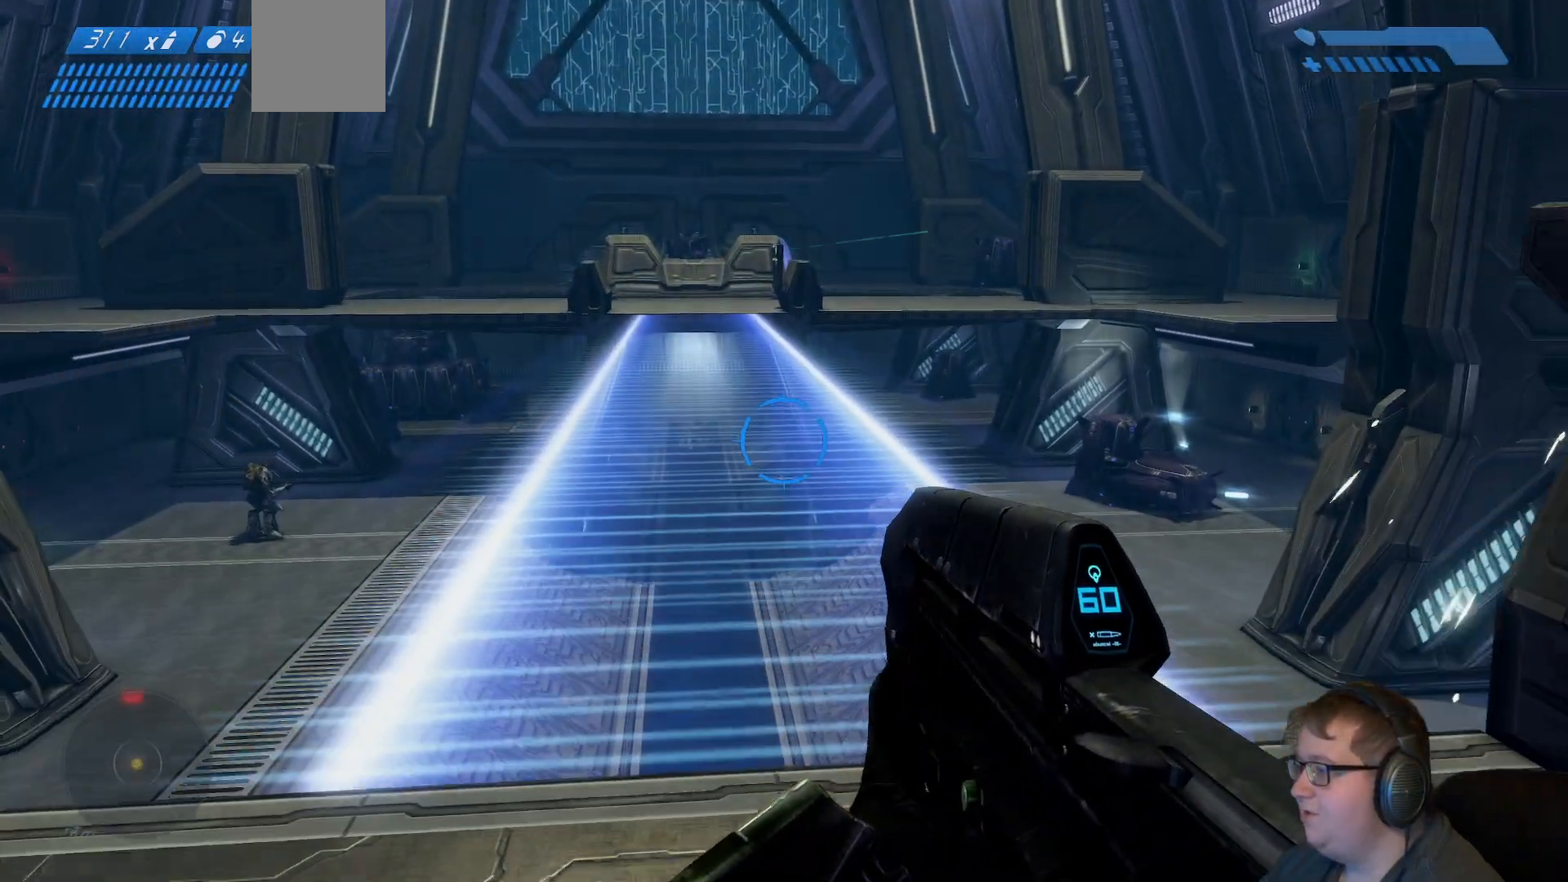
{"dt_ms": 500, "buttons": [], "left_stick": "up", "right_stick": "center", "events": []}
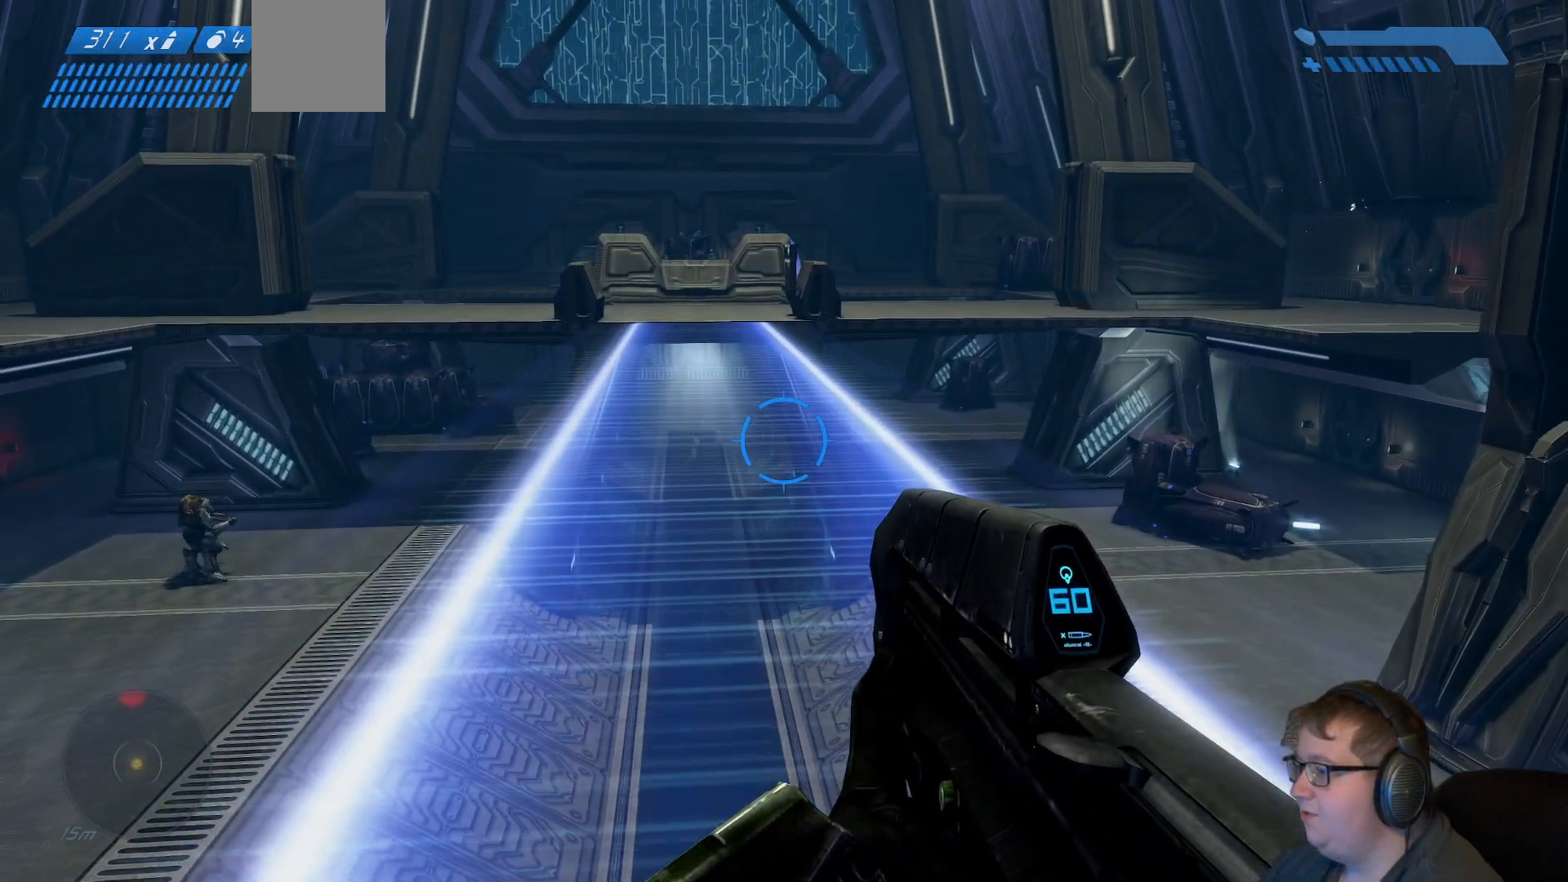
{"dt_ms": 500, "buttons": [], "left_stick": "up-right", "right_stick": "center", "events": [[33, "right_stick", "left"], [150, "left_stick", "up-right"], [367, "right_stick", "center"]]}
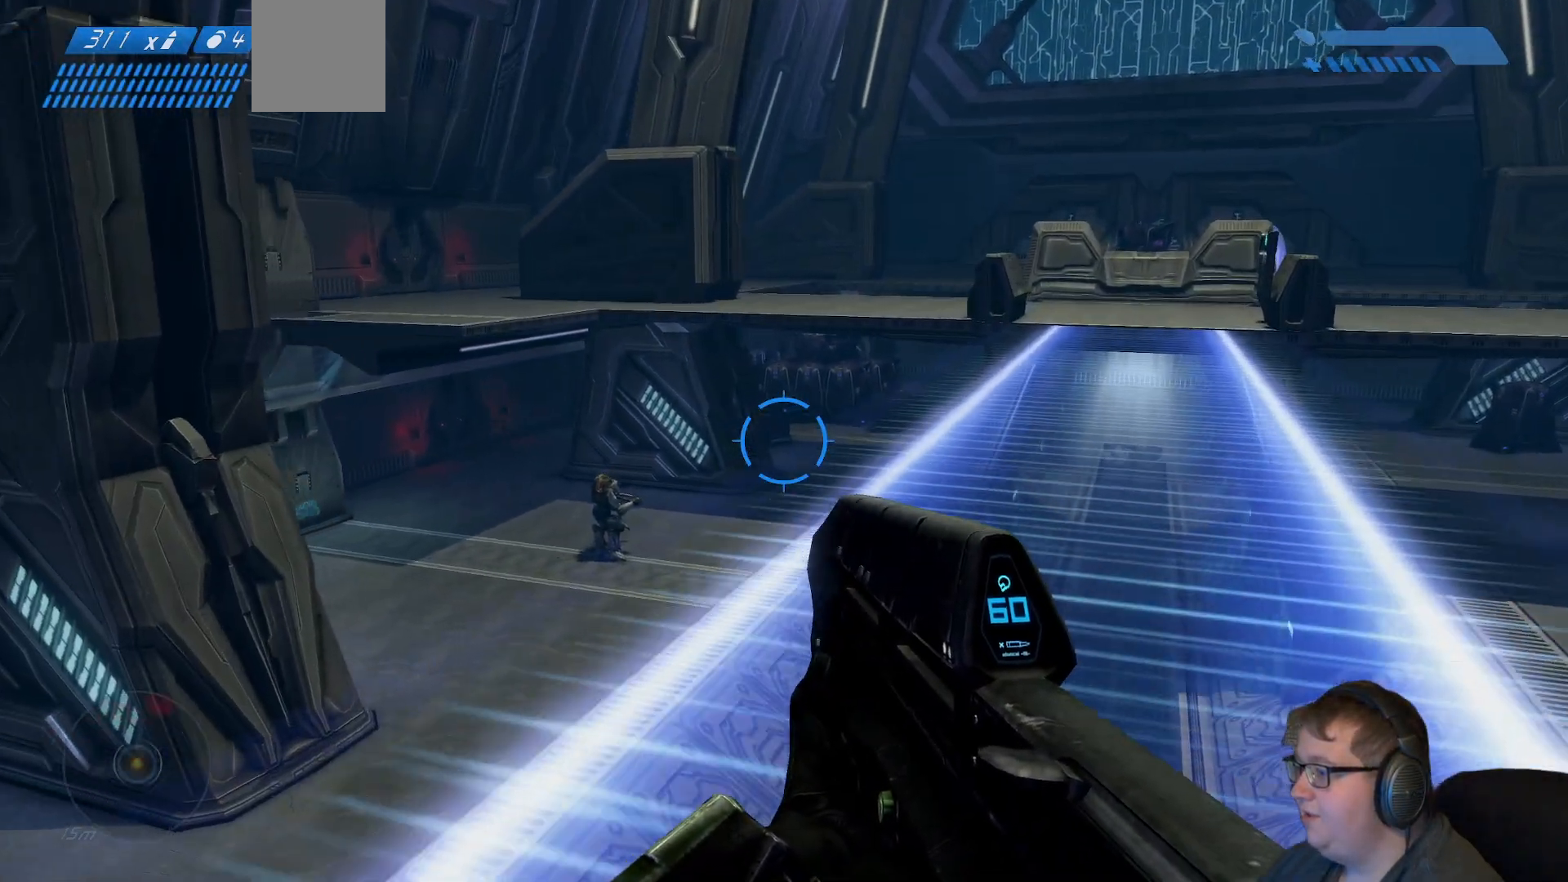
{"dt_ms": 500, "buttons": [], "left_stick": "up-right", "right_stick": "center", "events": [[117, "right_stick", "left"], [350, "right_stick", "center"]]}
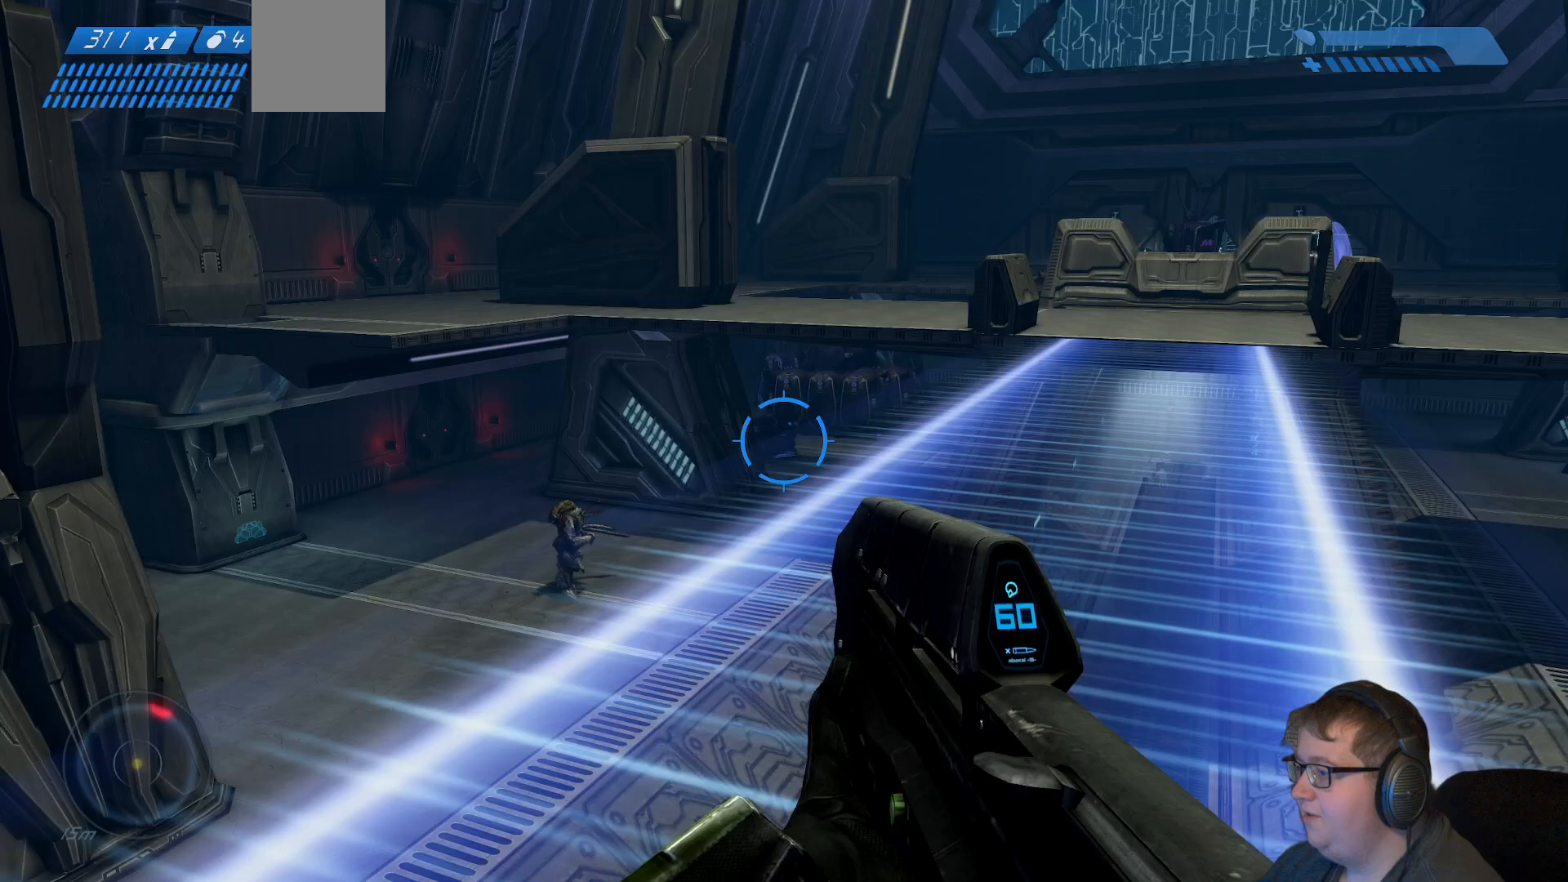
{"dt_ms": 1000, "buttons": [], "left_stick": "up-left", "right_stick": "center"}
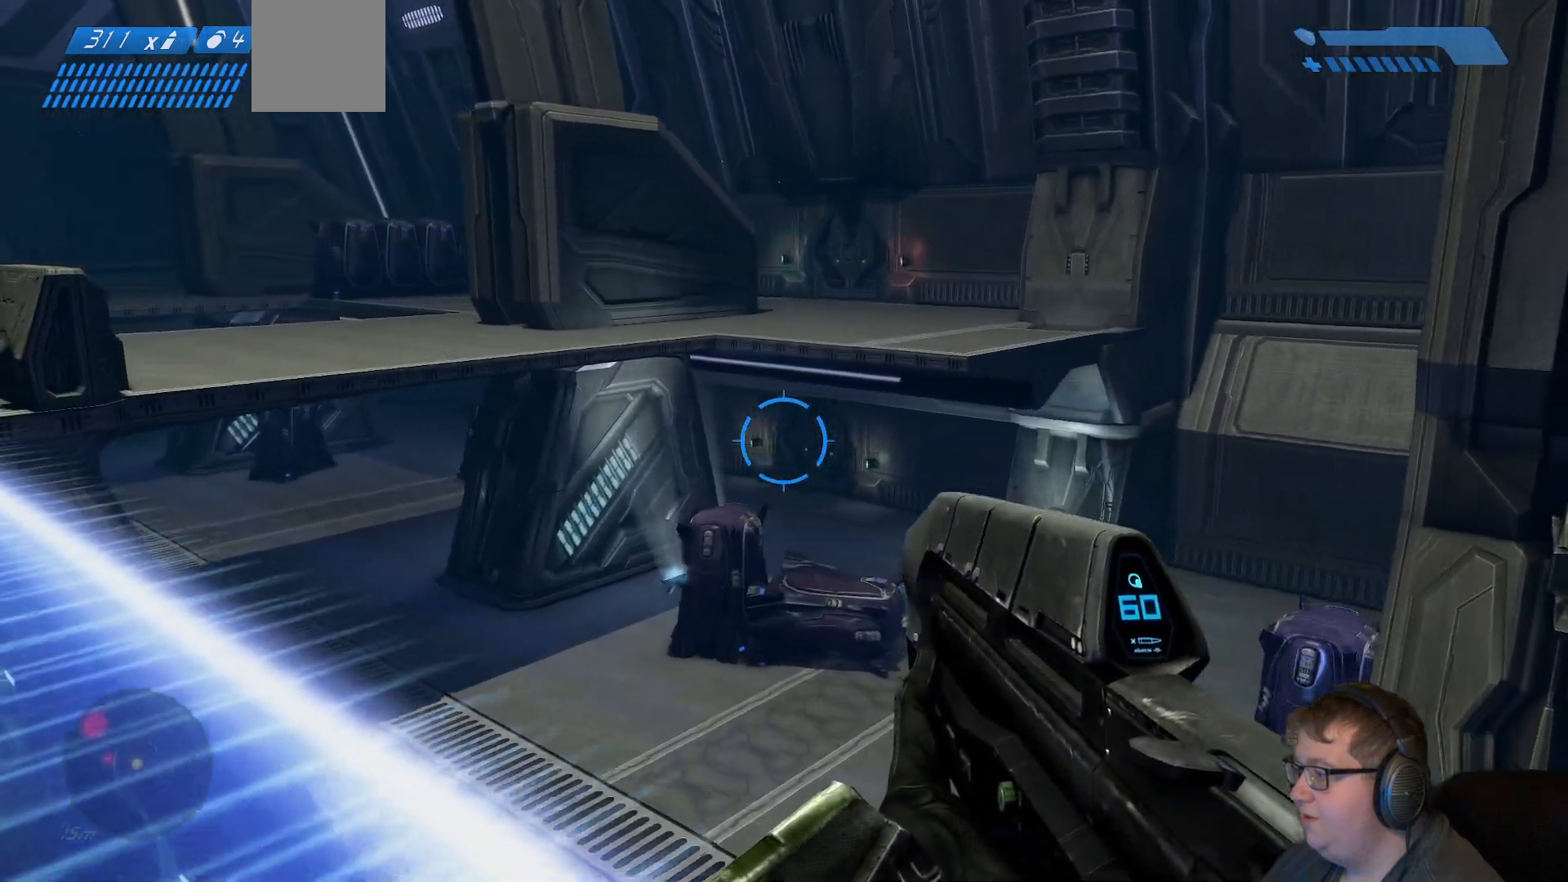
{"dt_ms": 500, "buttons": [], "left_stick": "up-left", "right_stick": "right", "events": [[217, "right_stick", "right"]]}
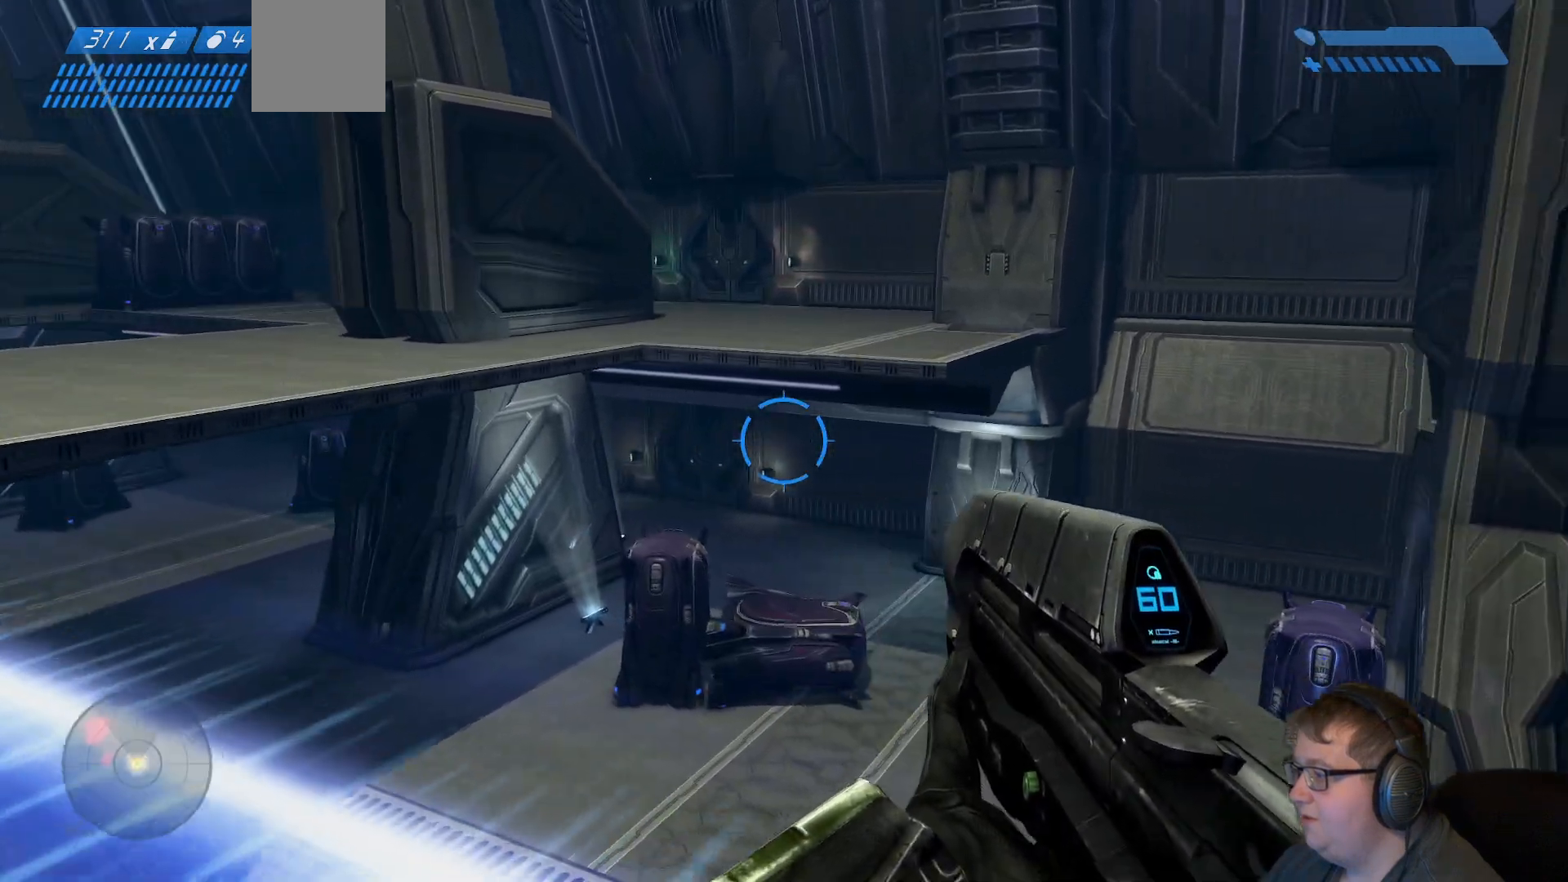
{"dt_ms": 500, "buttons": [], "left_stick": "up-left", "right_stick": "right", "events": [[33, "right_stick", "center"], [483, "right_stick", "right"]]}
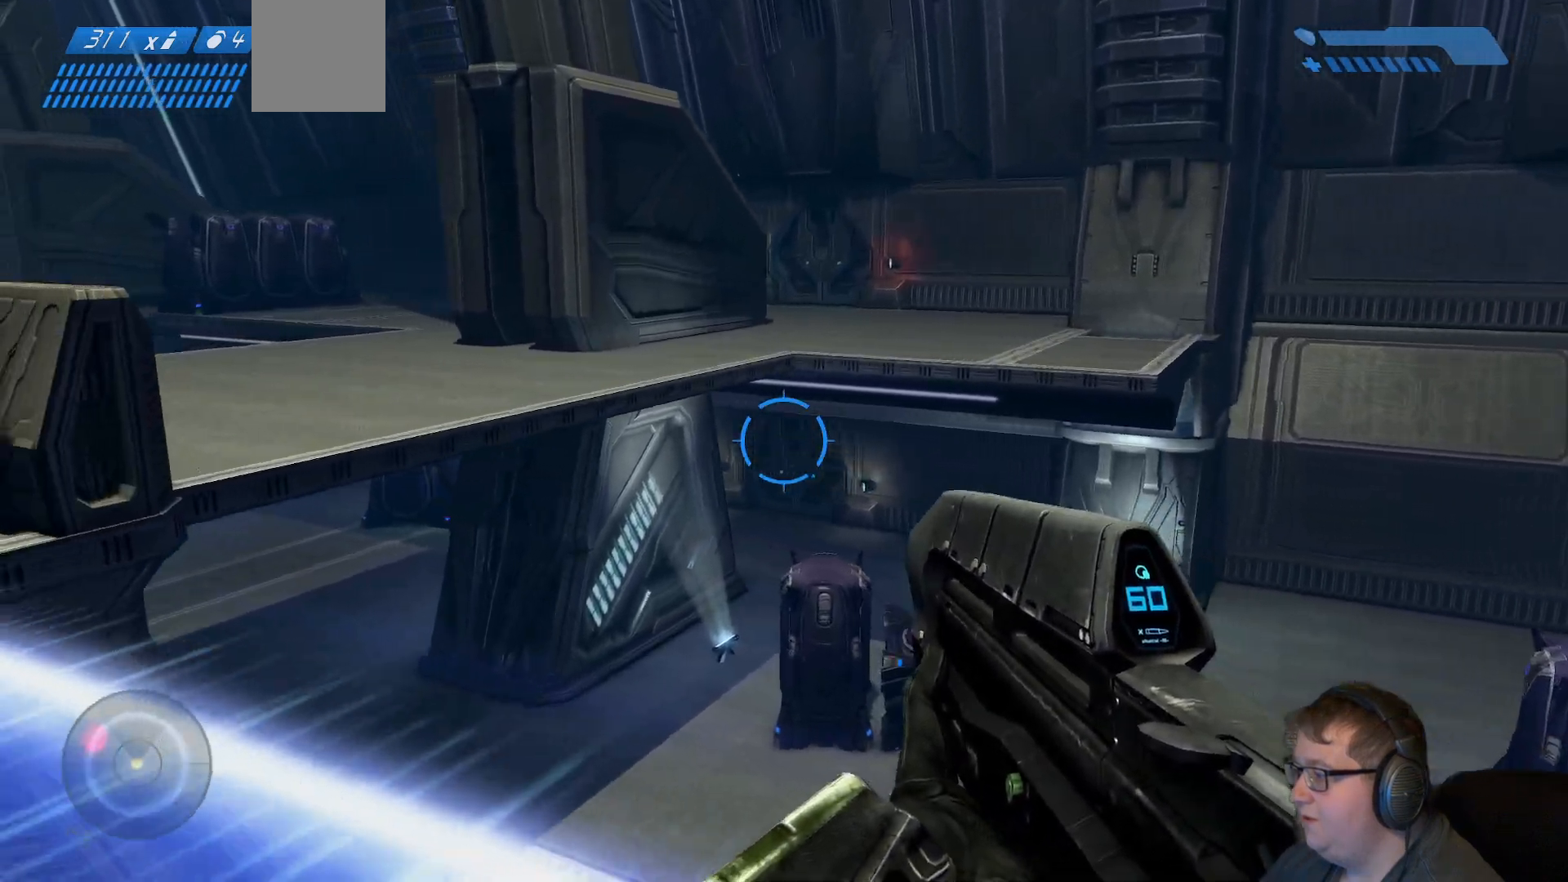
{"dt_ms": 500, "buttons": [], "left_stick": "down-left", "right_stick": "right", "events": [[333, "left_stick", "down-left"]]}
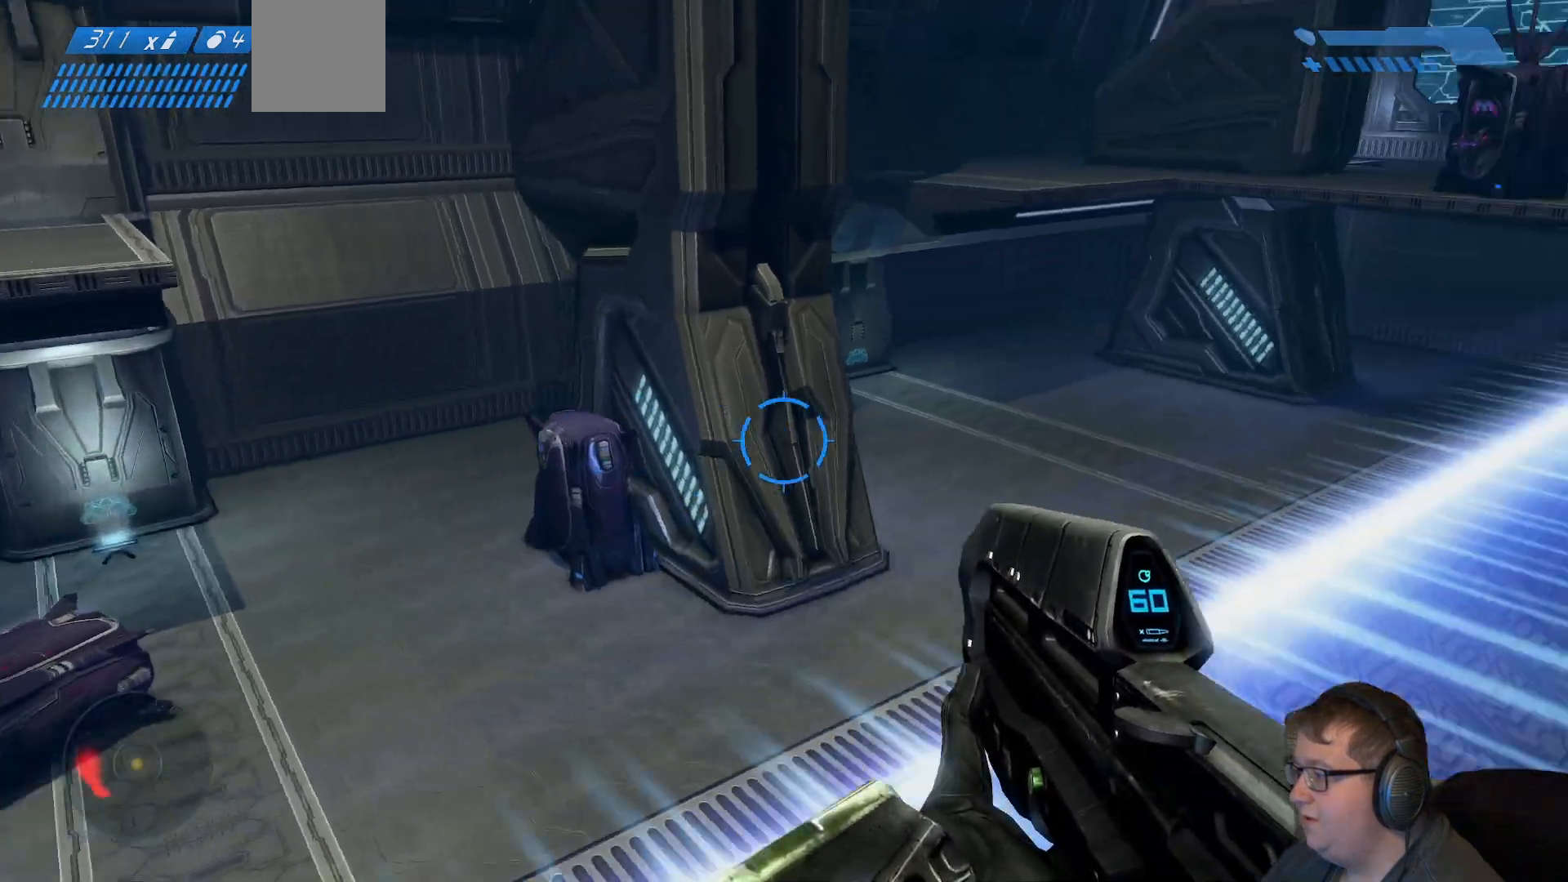
{"dt_ms": 500, "buttons": [], "left_stick": "up", "right_stick": "center", "events": [[50, "left_stick", "center"], [200, "right_stick", "center"], [383, "left_stick", "up"]]}
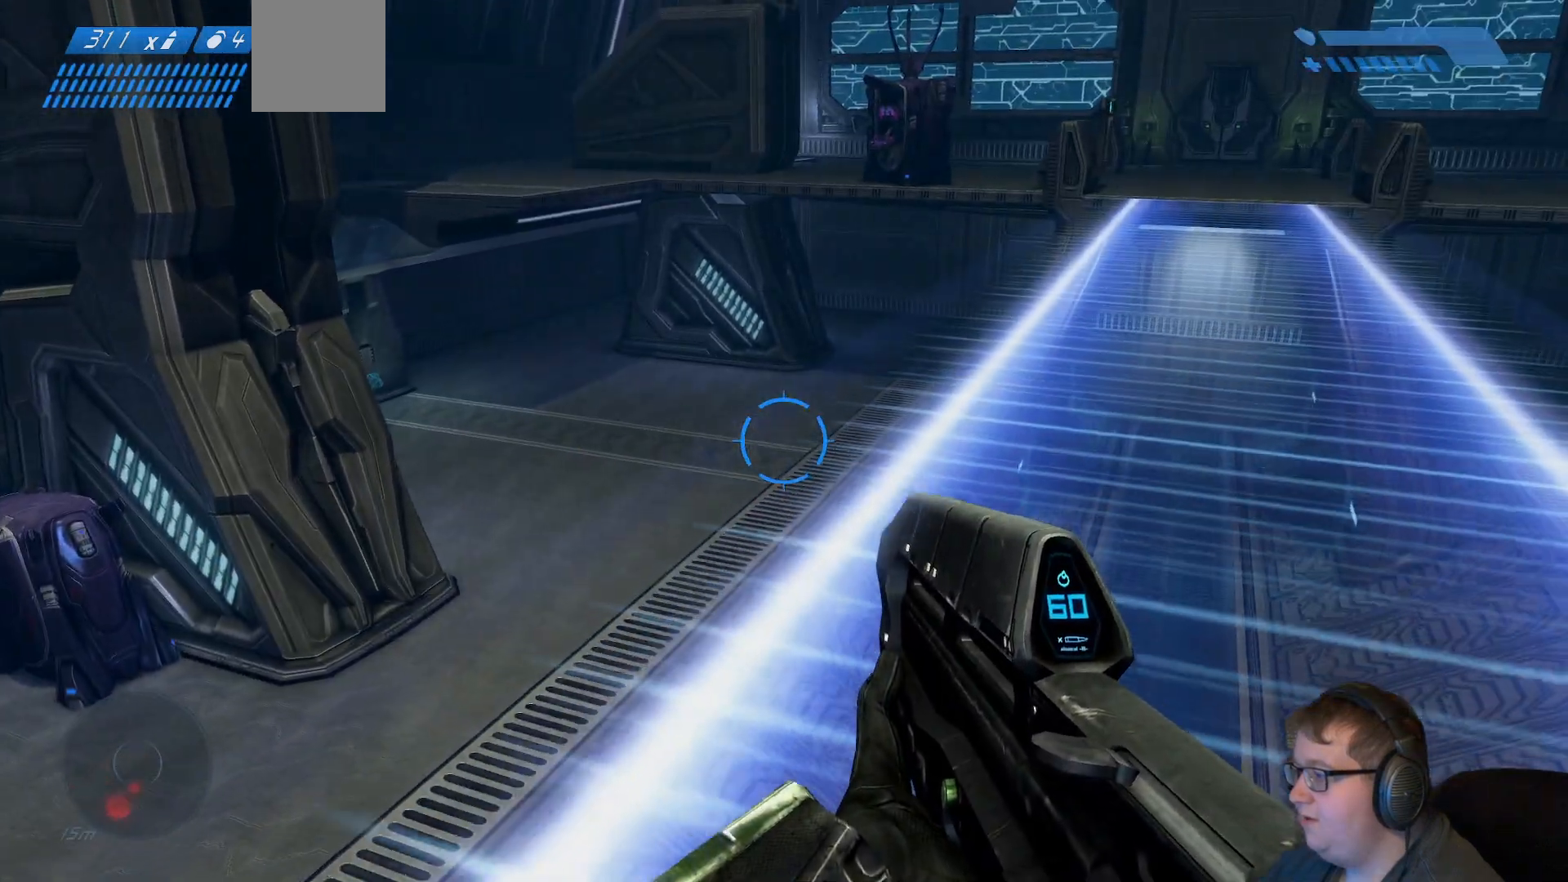
{"dt_ms": 500, "buttons": [], "left_stick": "up", "right_stick": "center", "events": []}
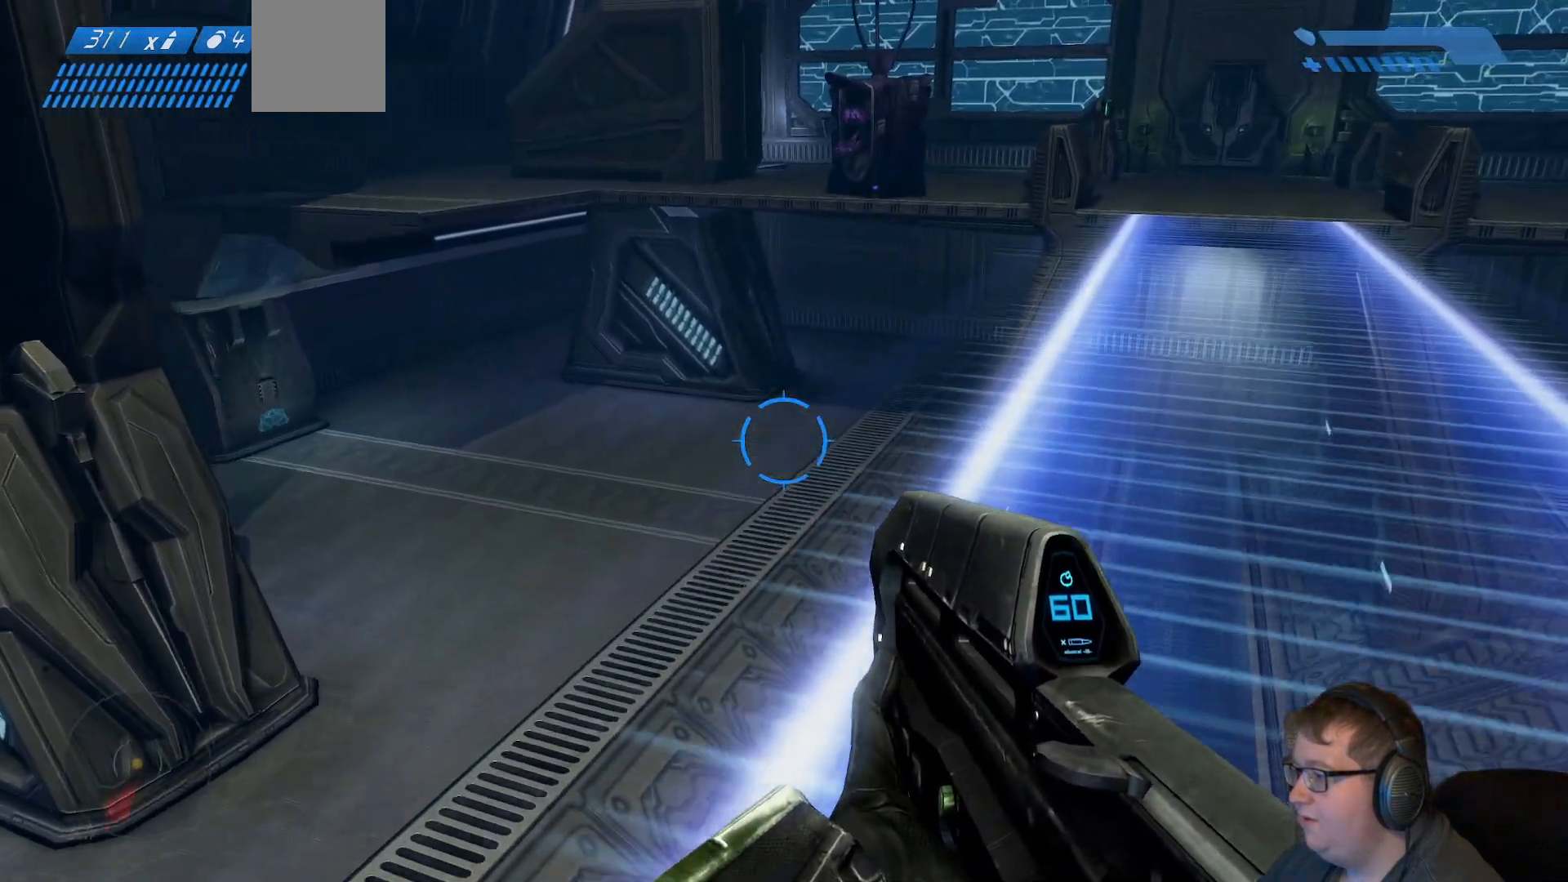
{"dt_ms": 500, "buttons": [], "left_stick": "up", "right_stick": "center", "events": [[67, "right_stick", "right"], [367, "right_stick", "center"]]}
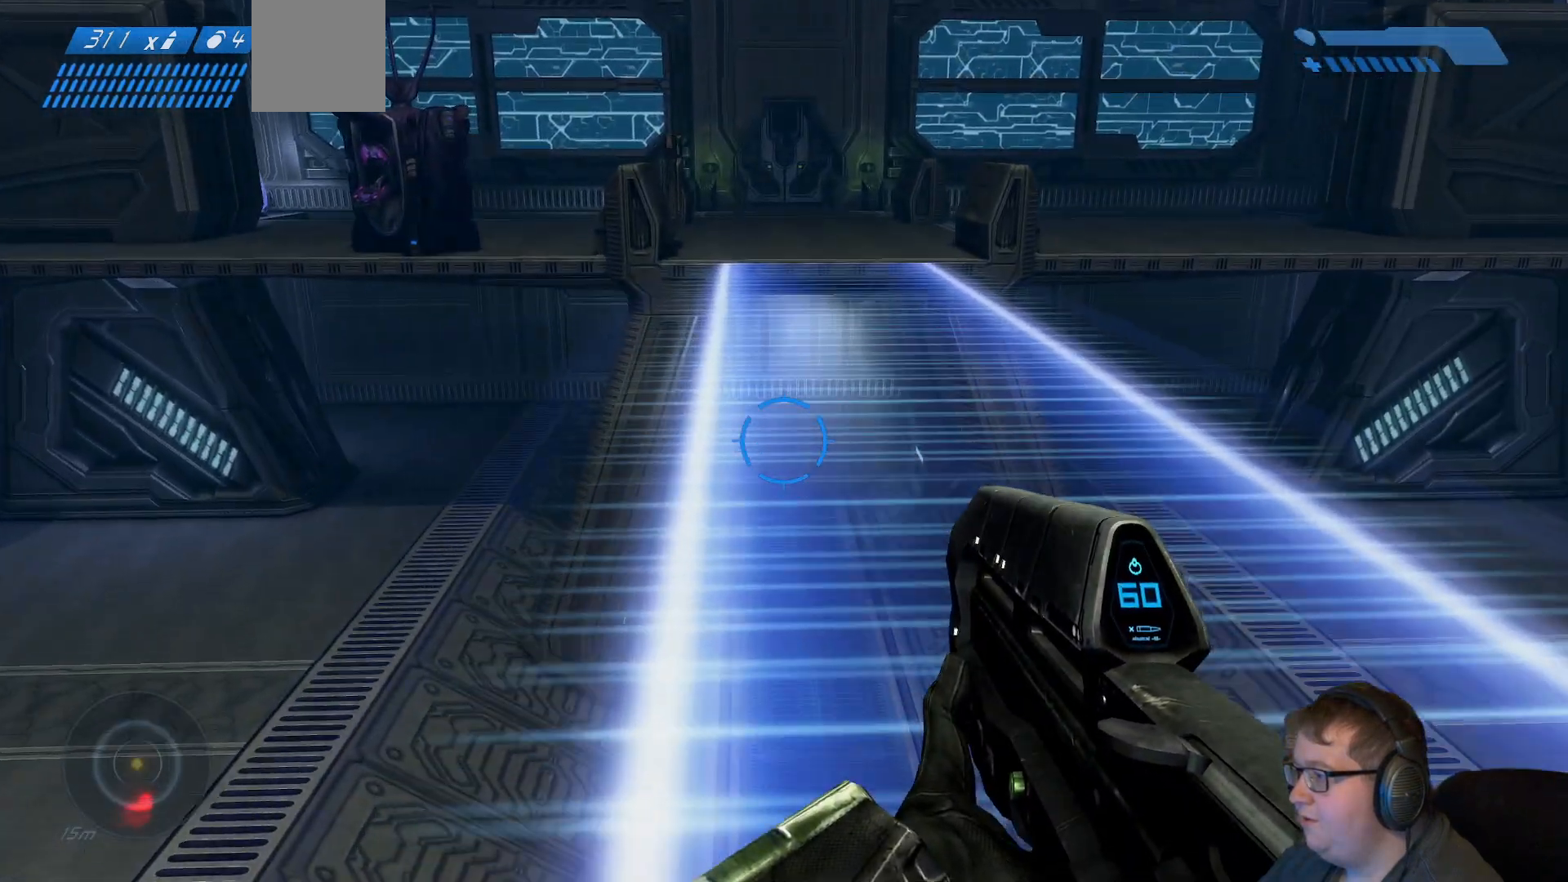
{"dt_ms": 500, "buttons": [], "left_stick": "up", "right_stick": "center", "events": []}
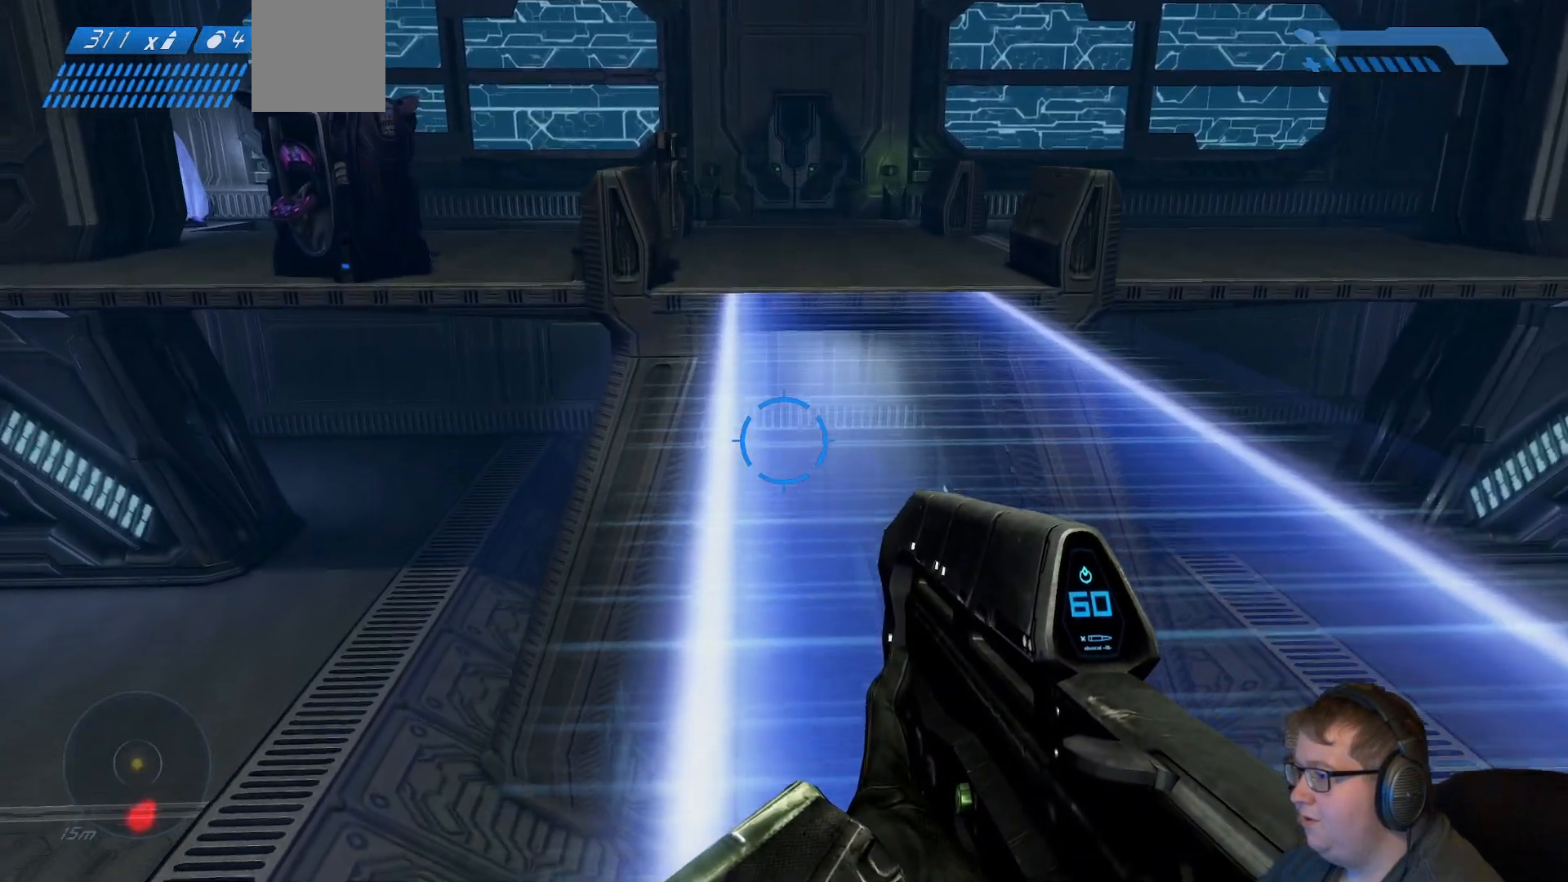
{"dt_ms": 500, "buttons": [], "left_stick": "up-left", "right_stick": "right", "events": [[383, "left_stick", "up-left"], [383, "right_stick", "right"]]}
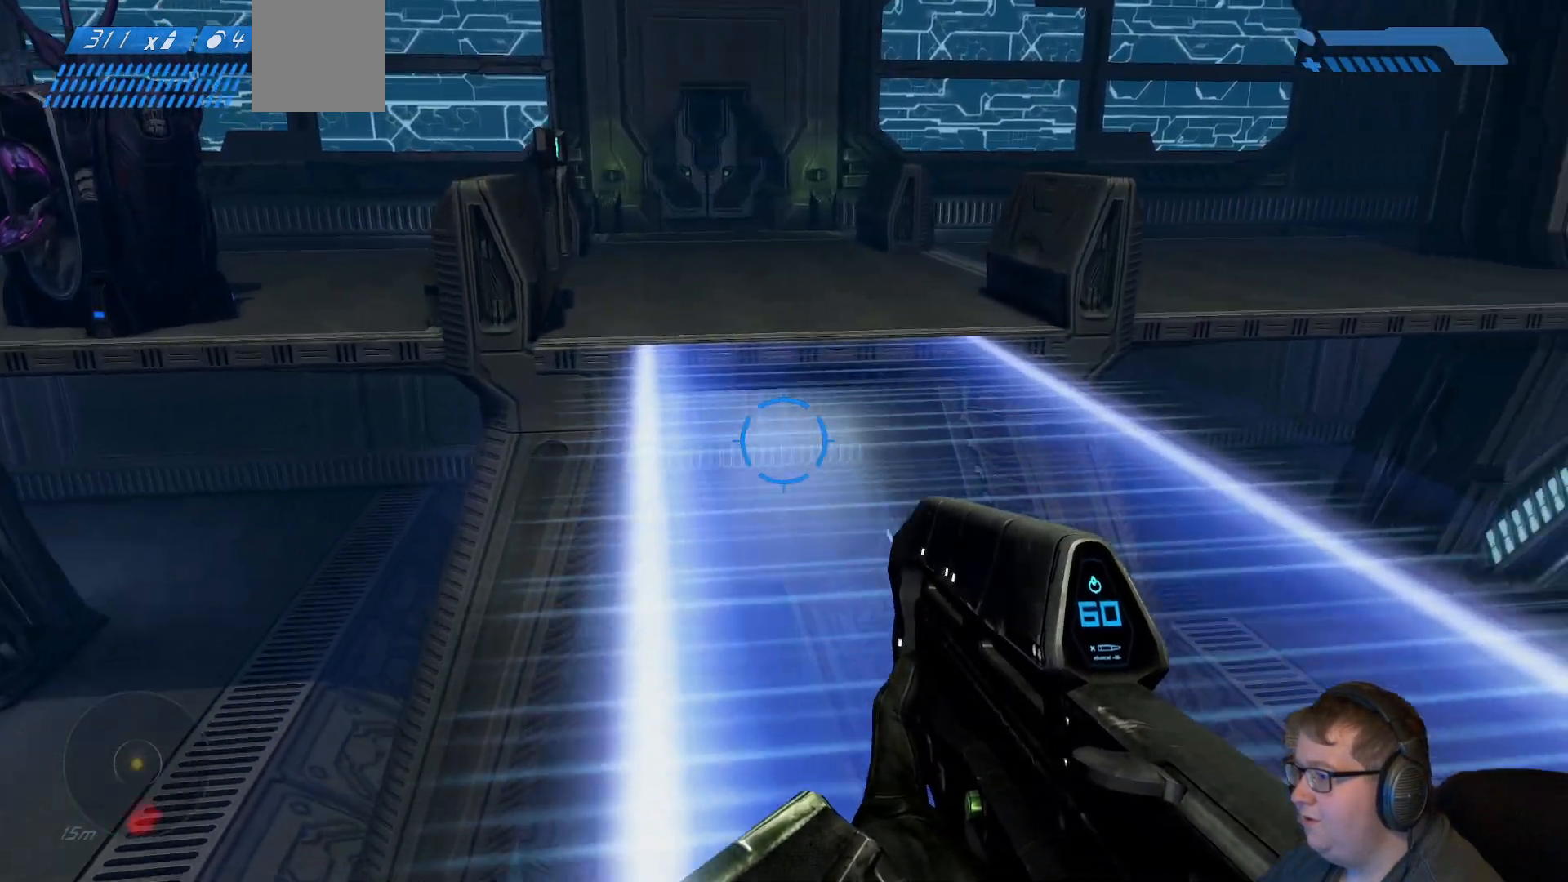
{"dt_ms": 1000, "buttons": [], "left_stick": "up", "right_stick": "left"}
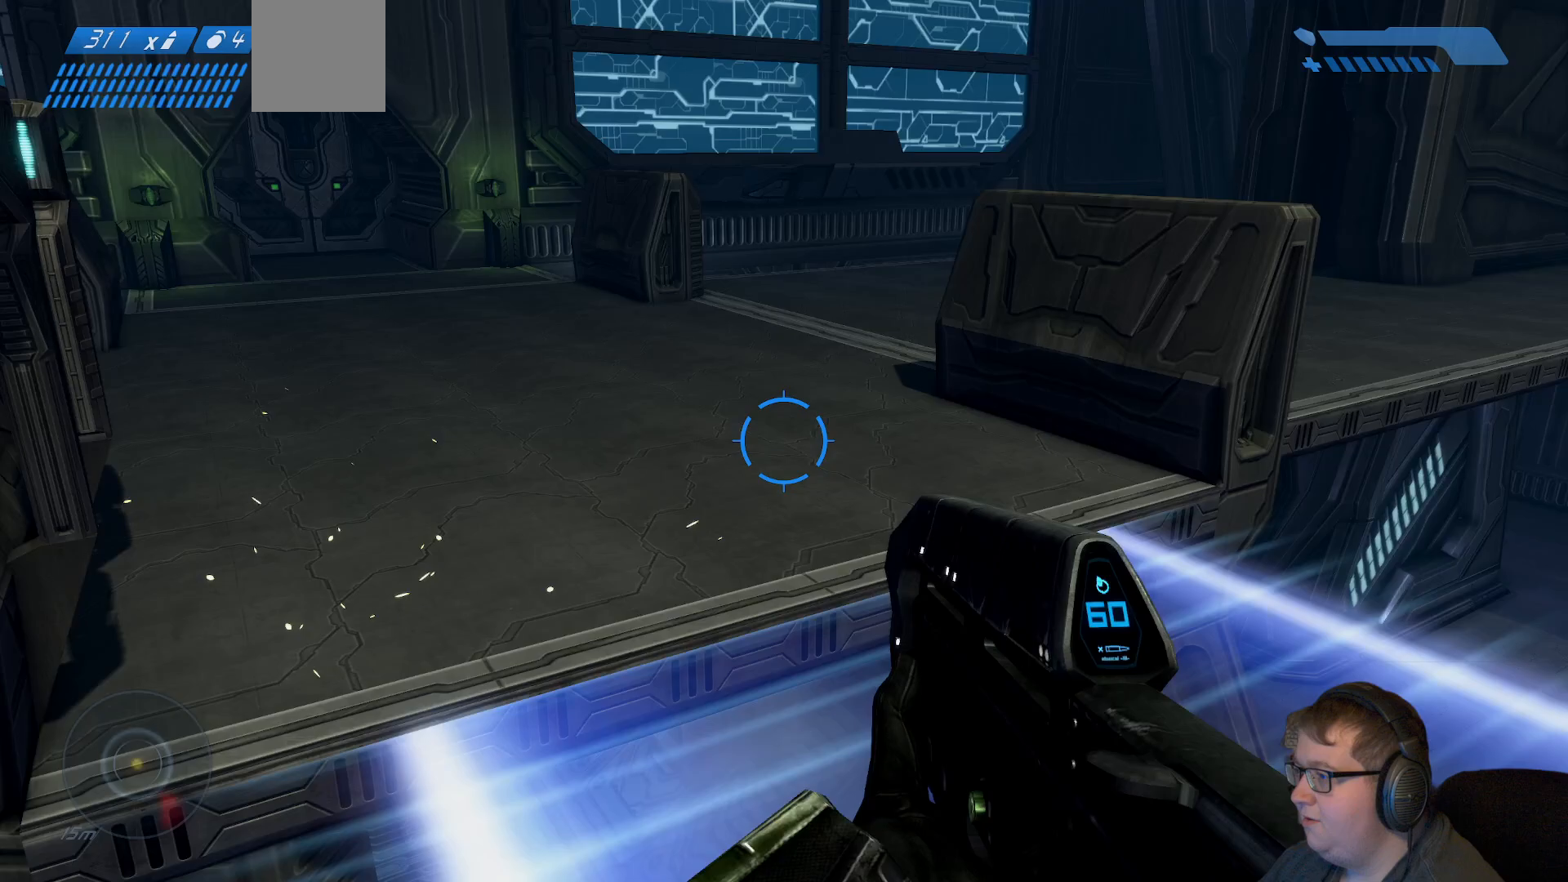
{"dt_ms": 500, "buttons": [], "left_stick": "up", "right_stick": "center", "events": [[50, "right_stick", "up-left"], [300, "right_stick", "center"]]}
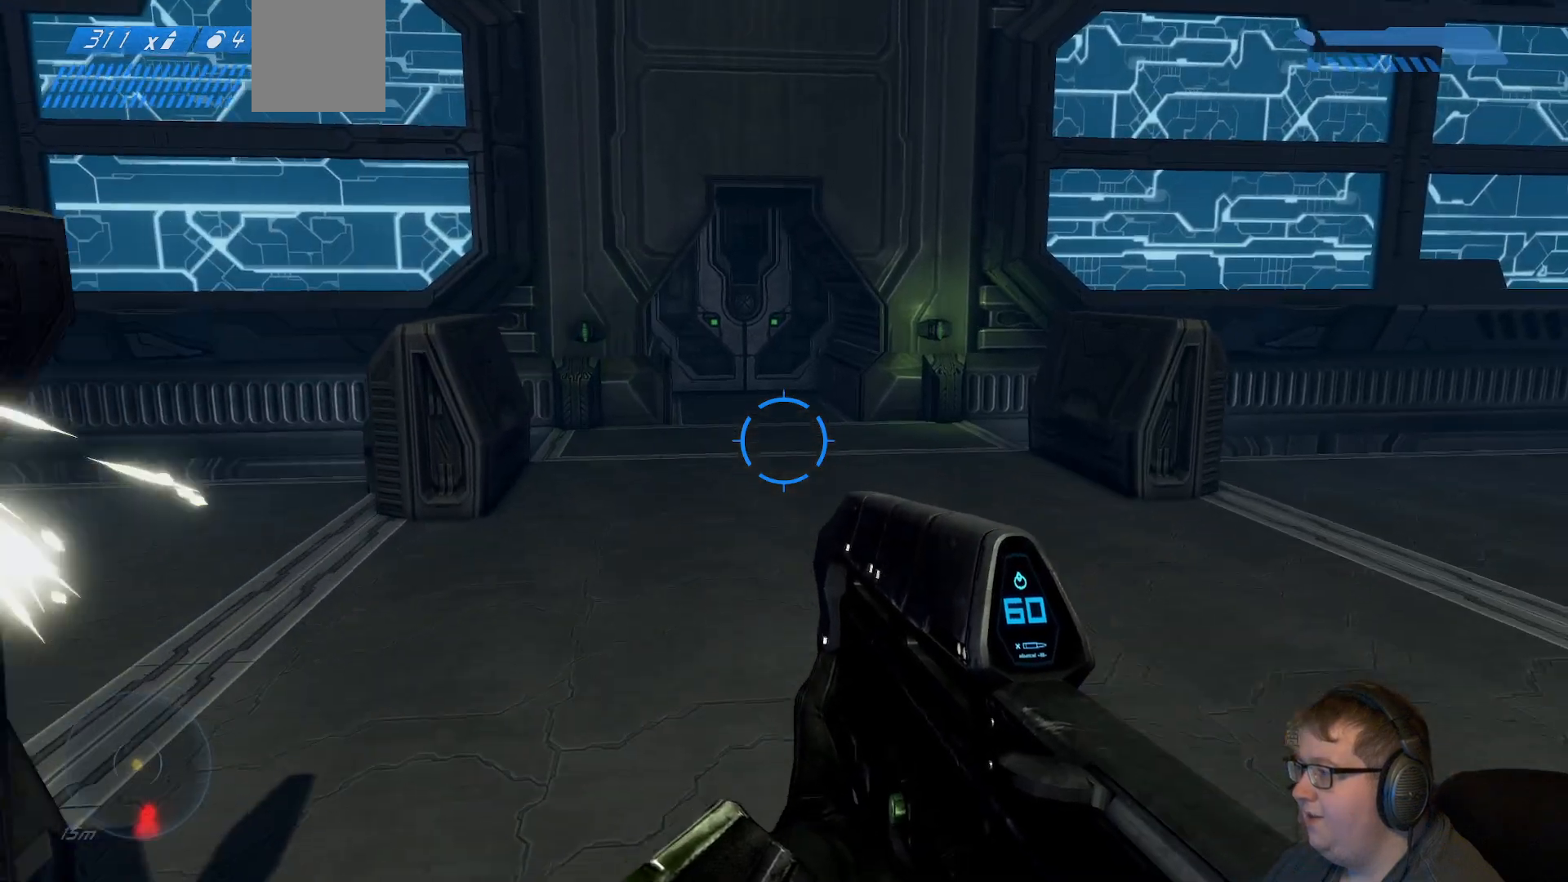
{"dt_ms": 500, "buttons": [], "left_stick": "up", "right_stick": "up", "events": [[333, "right_stick", "up"]]}
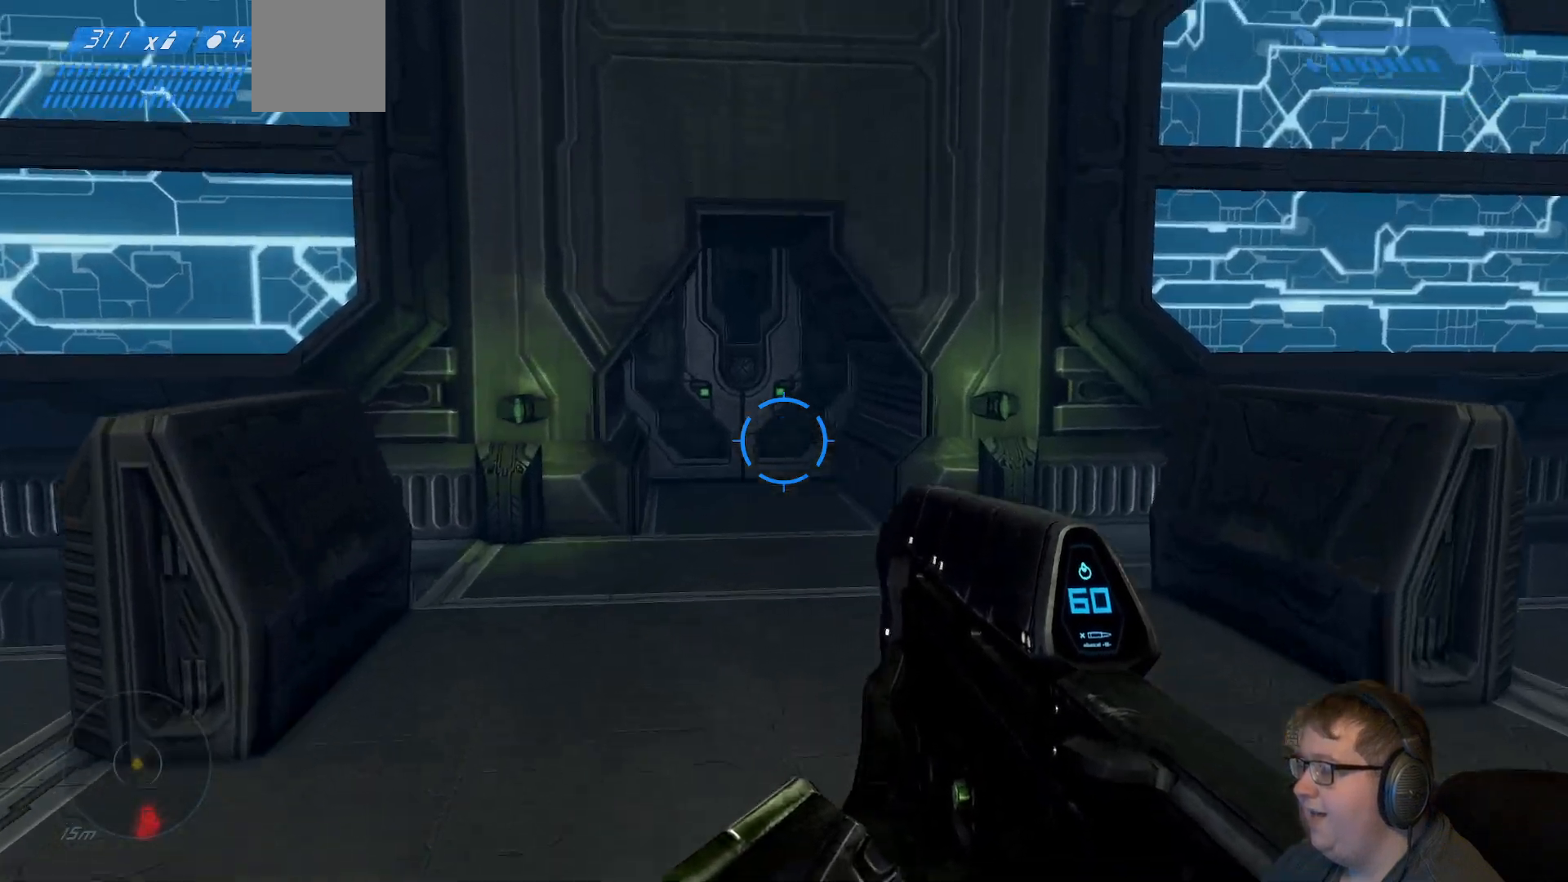
{"dt_ms": 500, "buttons": [], "left_stick": "up", "right_stick": "center", "events": [[100, "right_stick", "center"]]}